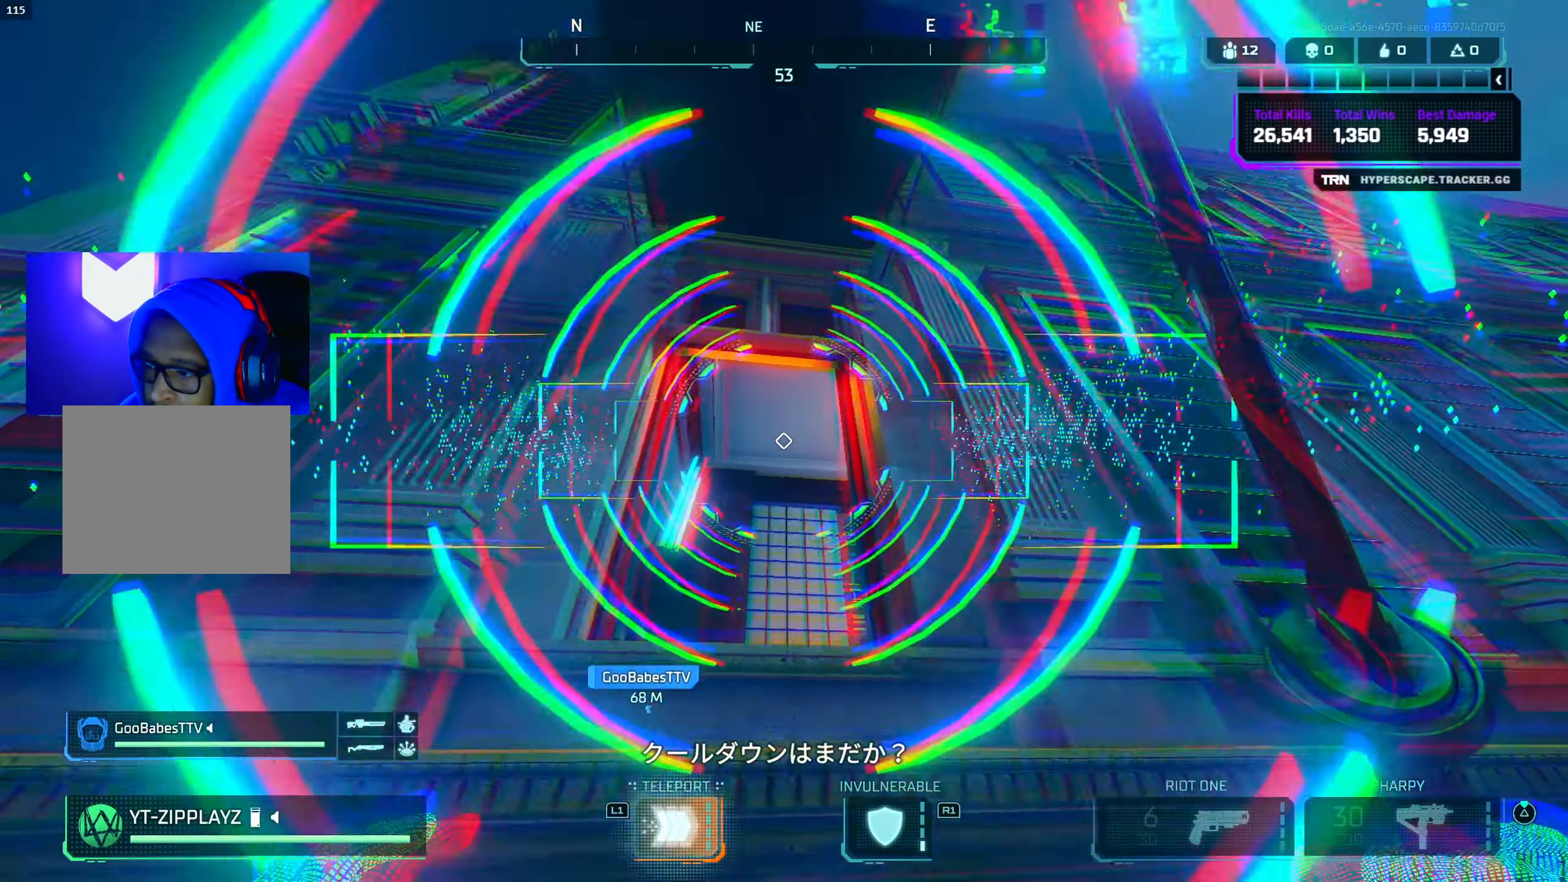
Gameplay with a controller (PlayStation layout); each line is a JSON object with the inputs held at the frame after it. "events" lists button and stick changes between this image and that frame as [ms after this image, input, new state], when the widget could be followed in between.
{"buttons": ["L3"], "left_stick": "up", "right_stick": "down", "events": [[50, "L1", "up"], [183, "right_stick", "down-left"], [233, "right_stick", "down"], [283, "left_stick", "up"], [433, "L3", "down"]]}
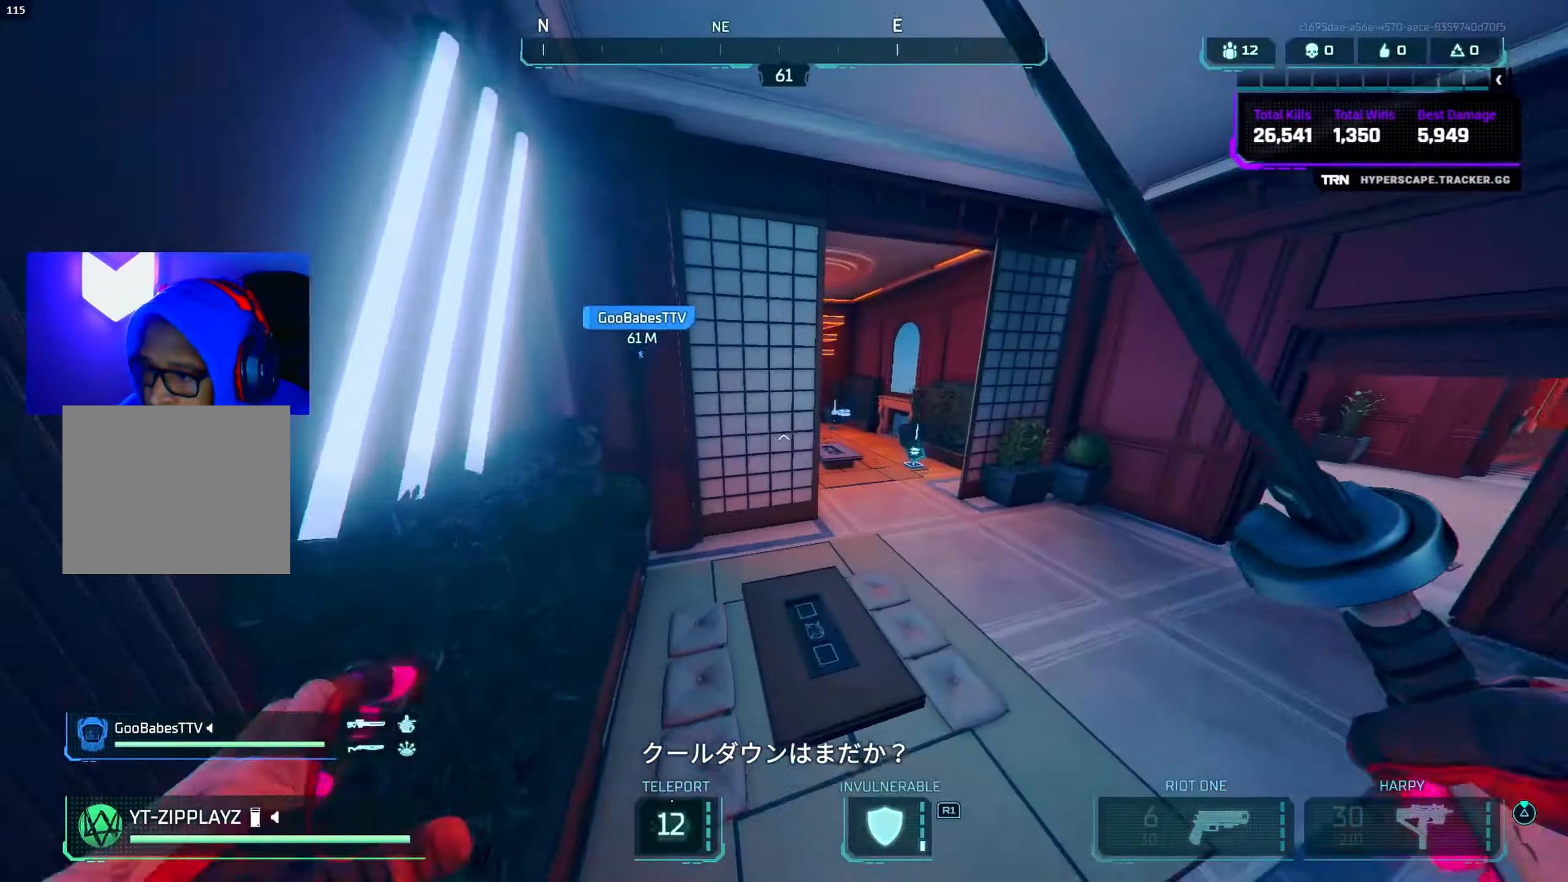
{"buttons": ["CIRCLE"], "left_stick": "up", "right_stick": "up-left", "events": [[17, "right_stick", "center"], [50, "L3", "up"], [50, "TRIANGLE", "down"], [100, "TRIANGLE", "up"], [167, "L3", "down"], [233, "right_stick", "down-right"], [250, "L3", "up"], [417, "CIRCLE", "down"], [417, "right_stick", "up-left"]]}
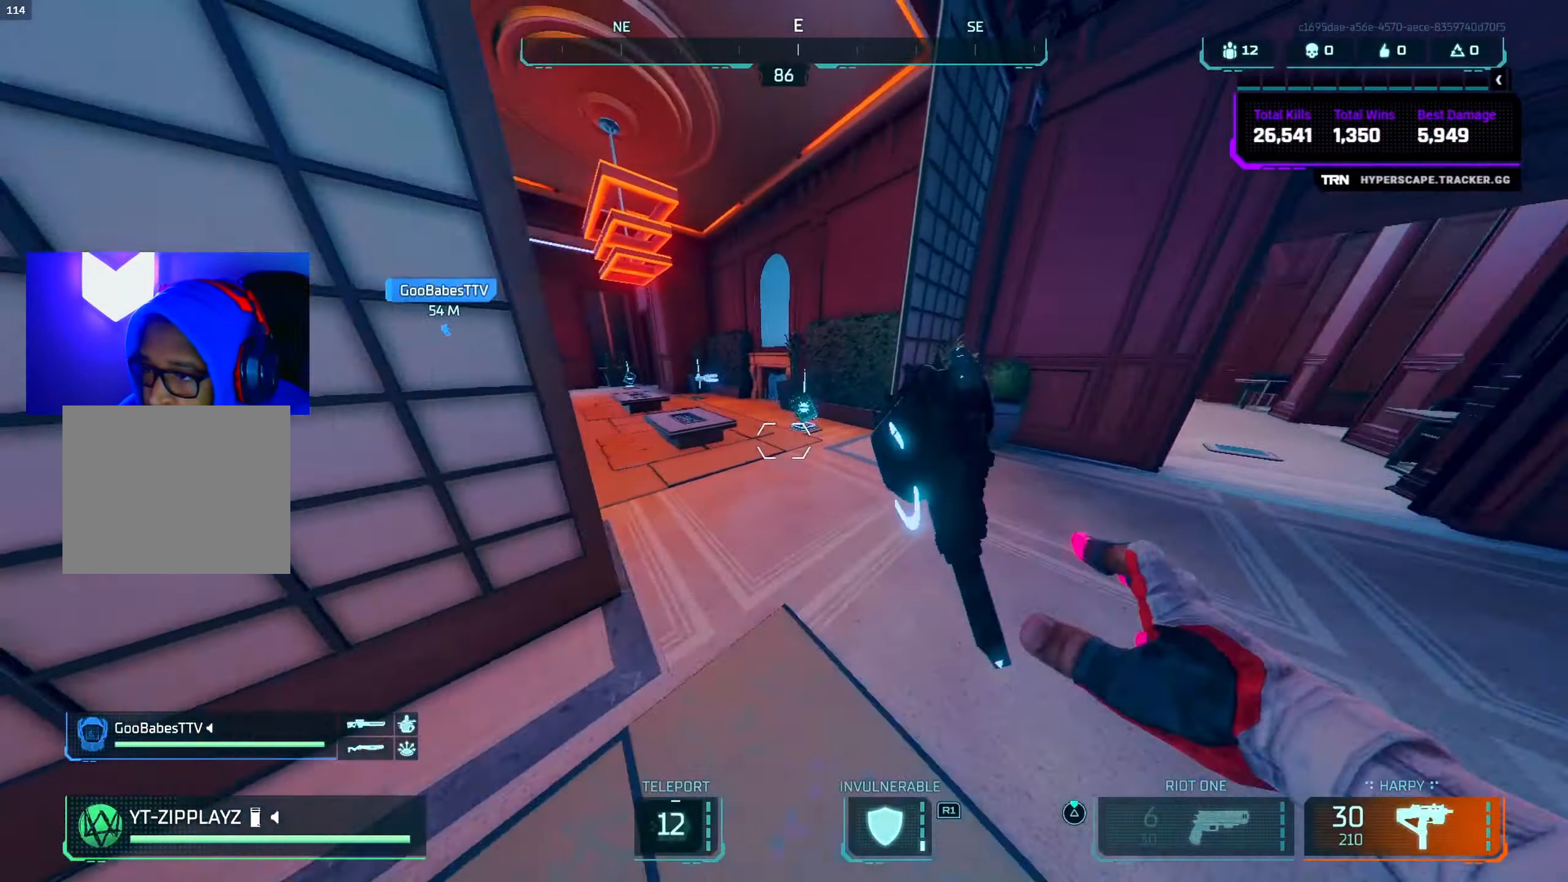
{"buttons": ["L3"], "left_stick": "up-left", "right_stick": "left", "events": [[83, "CIRCLE", "up"], [133, "right_stick", "left"], [217, "L3", "down"], [267, "right_stick", "center"], [283, "L3", "up"], [317, "right_stick", "down-right"], [417, "L3", "down"], [417, "left_stick", "up-left"], [467, "right_stick", "left"]]}
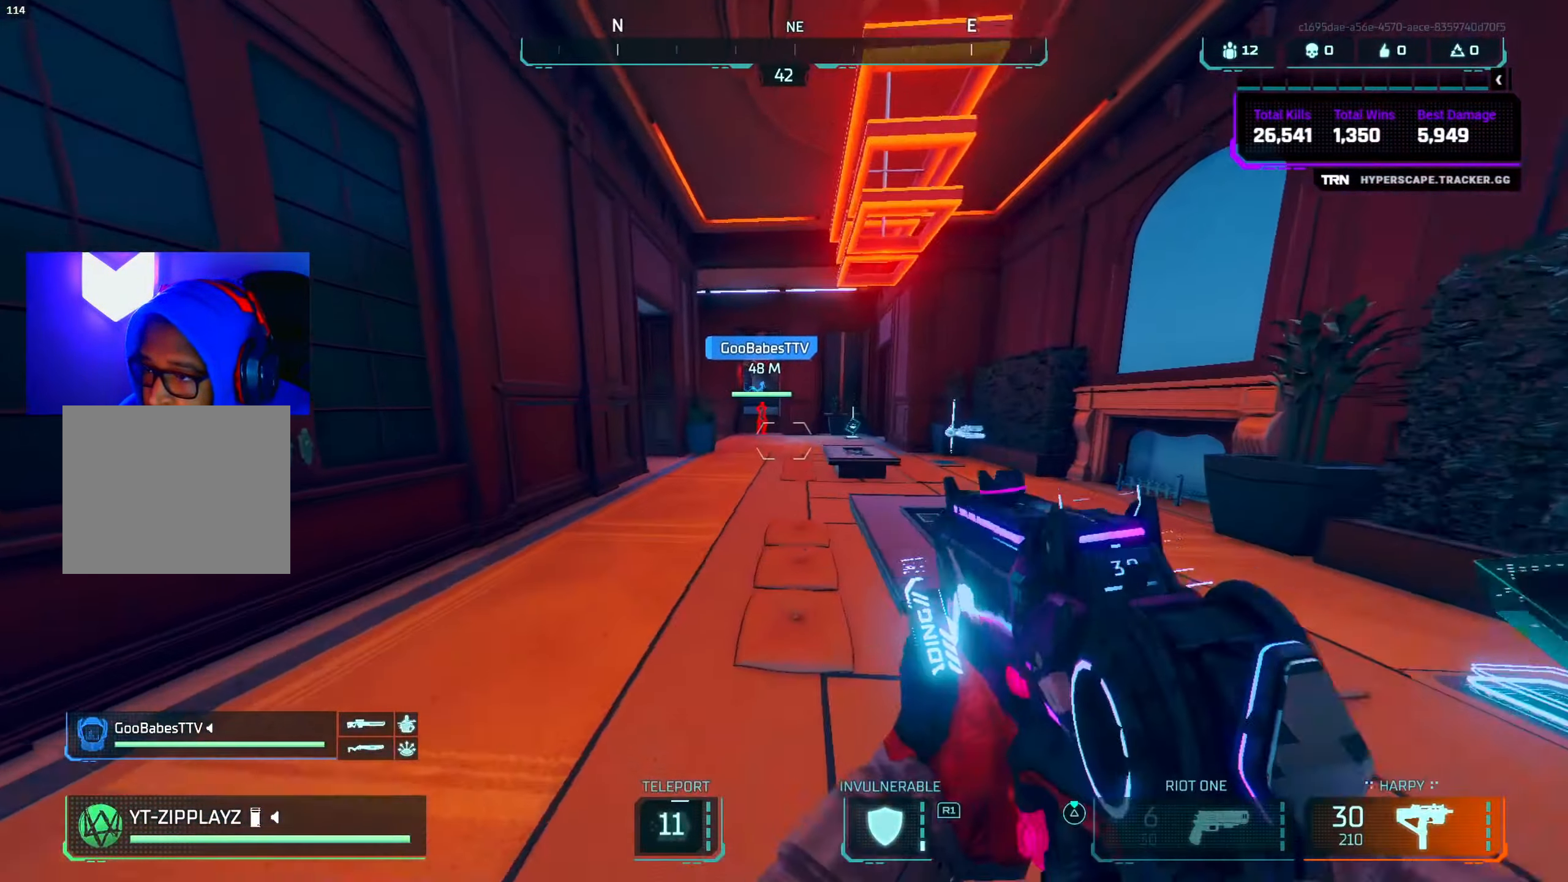
{"buttons": ["CROSS"], "left_stick": "up", "right_stick": "left", "events": [[17, "right_stick", "center"], [33, "L3", "up"], [67, "right_stick", "right"], [150, "right_stick", "up-left"], [217, "CIRCLE", "down"], [250, "right_stick", "up"], [367, "right_stick", "center"], [383, "CIRCLE", "up"], [433, "right_stick", "up-left"], [467, "CROSS", "down"], [467, "left_stick", "up"], [500, "right_stick", "left"]]}
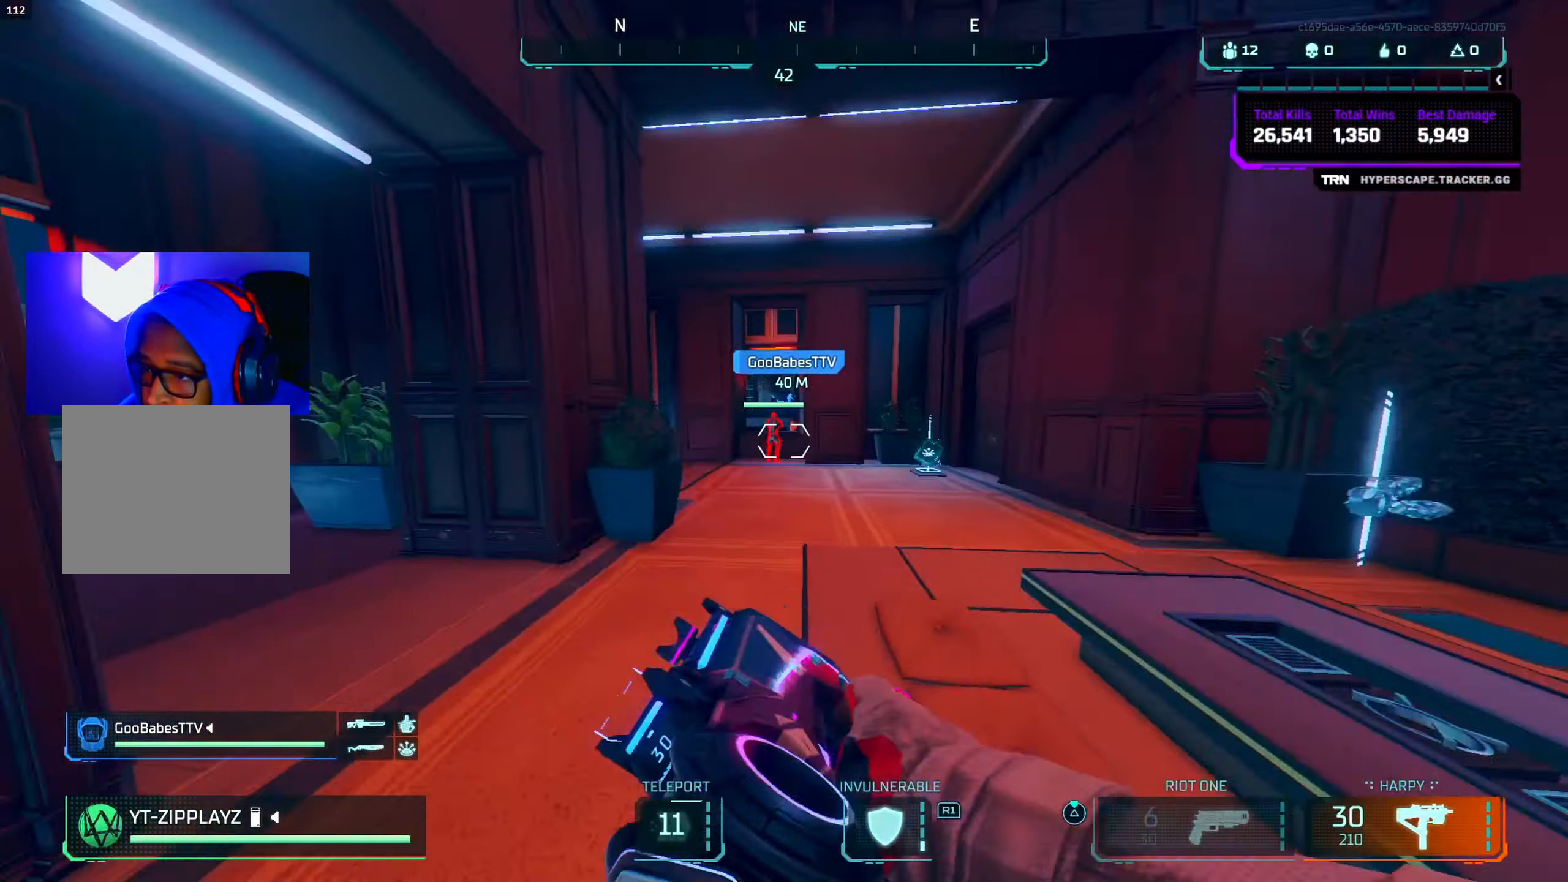
{"buttons": ["CROSS", "L2", "R2"], "left_stick": "down", "right_stick": "down-left", "events": [[17, "left_stick", "up-right"], [33, "L2", "down"], [67, "R2", "down"], [100, "CROSS", "up"], [233, "left_stick", "down-right"], [300, "right_stick", "down"], [350, "left_stick", "down"], [400, "right_stick", "down-left"], [467, "CROSS", "down"]]}
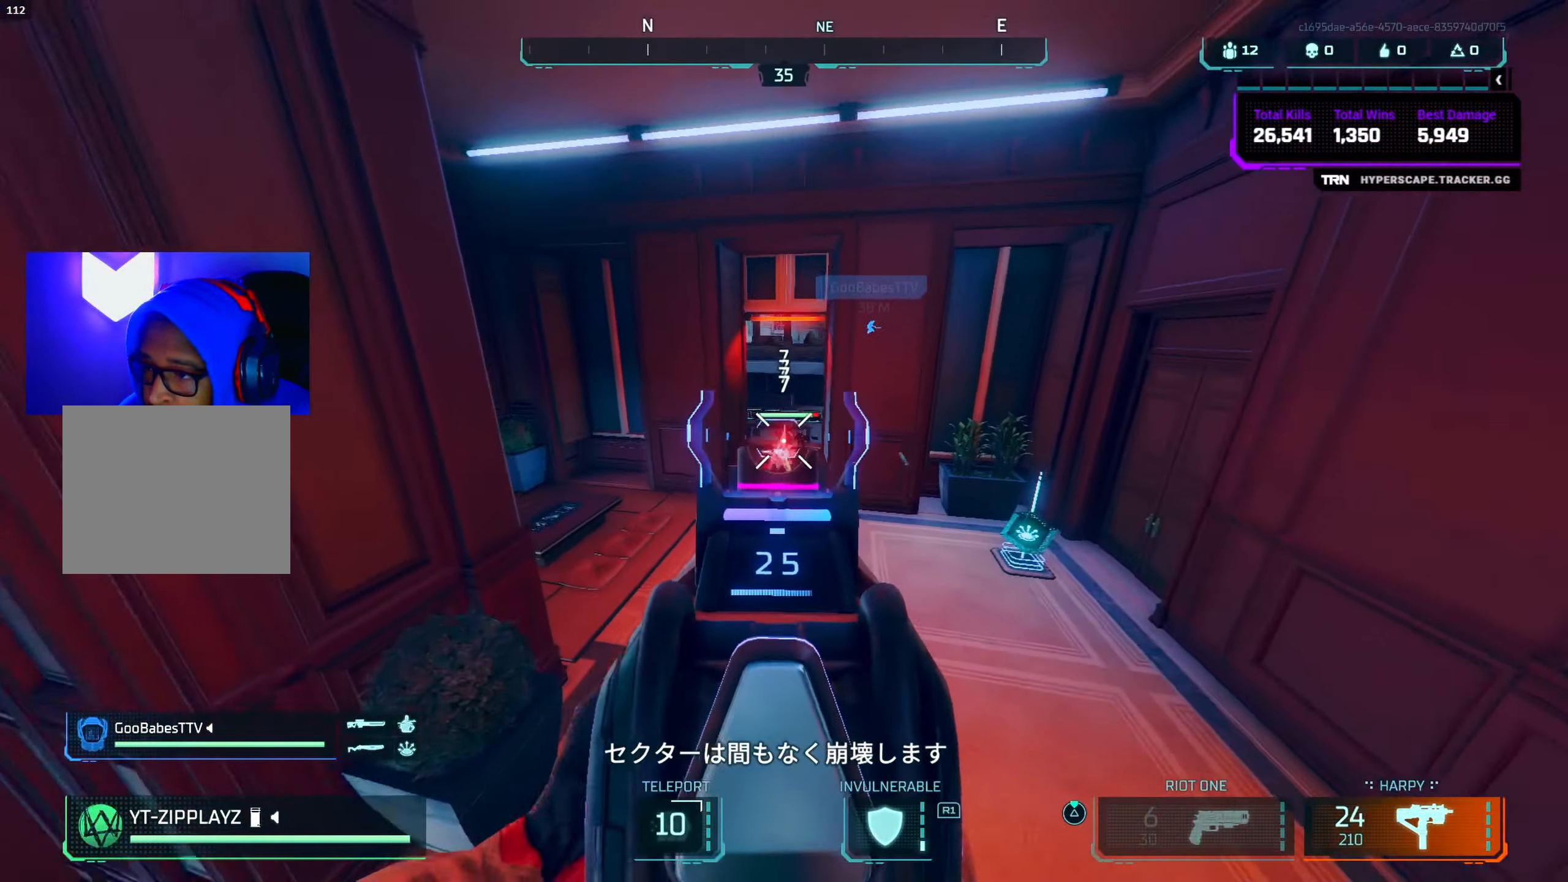
{"buttons": ["L2", "R2"], "left_stick": "center", "right_stick": "up-right", "events": [[117, "CROSS", "up"], [217, "left_stick", "center"], [217, "right_stick", "down-right"], [283, "left_stick", "up-right"], [333, "right_stick", "center"], [350, "left_stick", "up-left"], [467, "left_stick", "center"], [467, "right_stick", "up-right"]]}
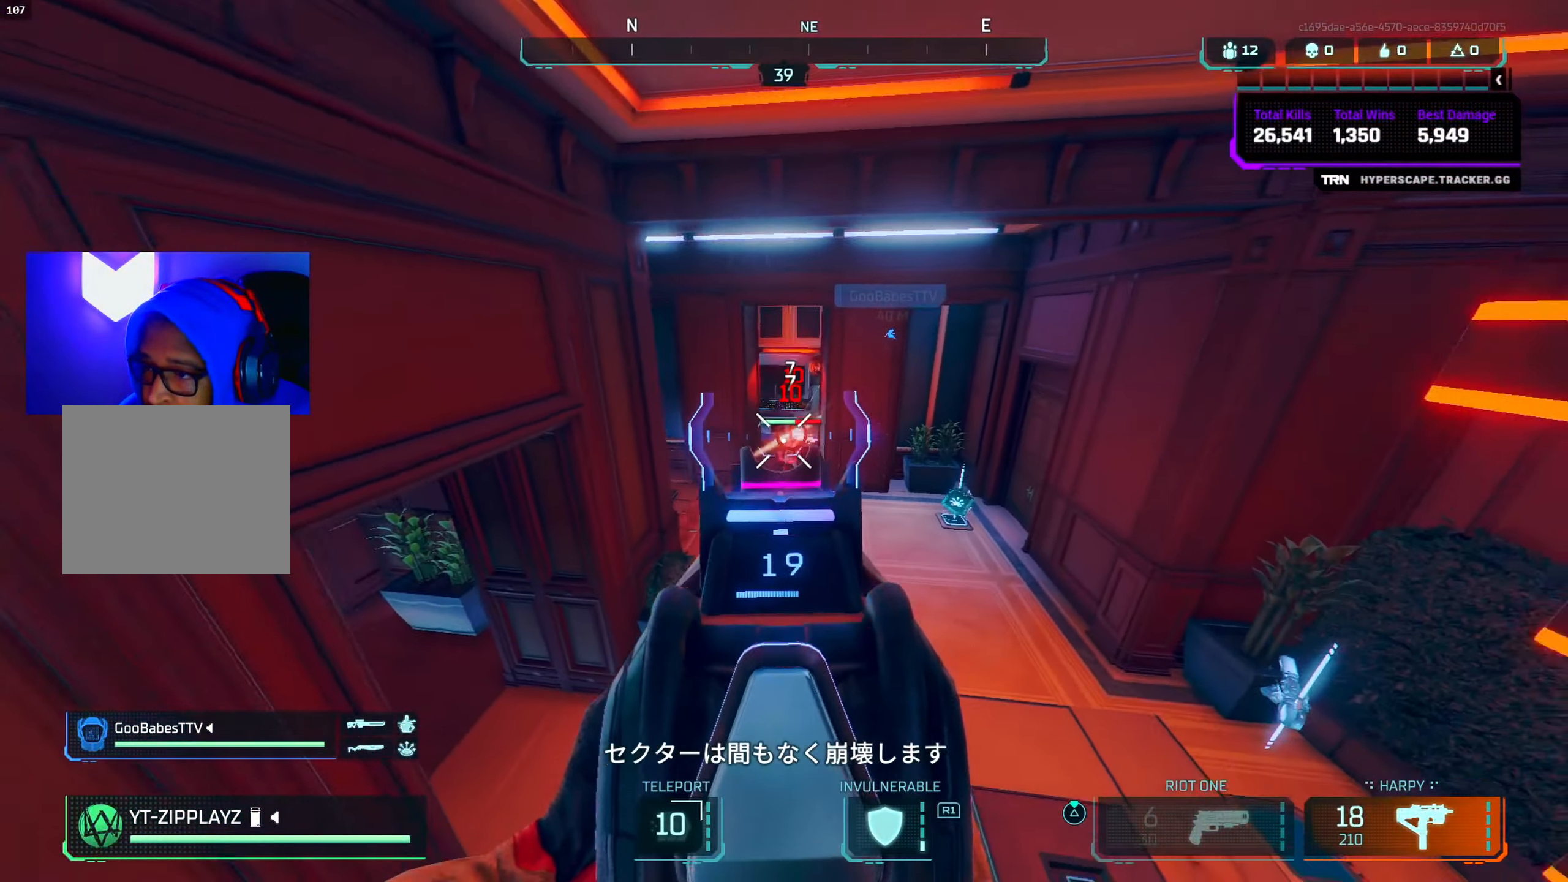
{"buttons": ["CIRCLE", "L2", "R2"], "left_stick": "up-left", "right_stick": "up", "events": [[33, "left_stick", "up-right"], [100, "right_stick", "up"], [117, "left_stick", "up"], [383, "left_stick", "up-left"], [450, "CIRCLE", "down"]]}
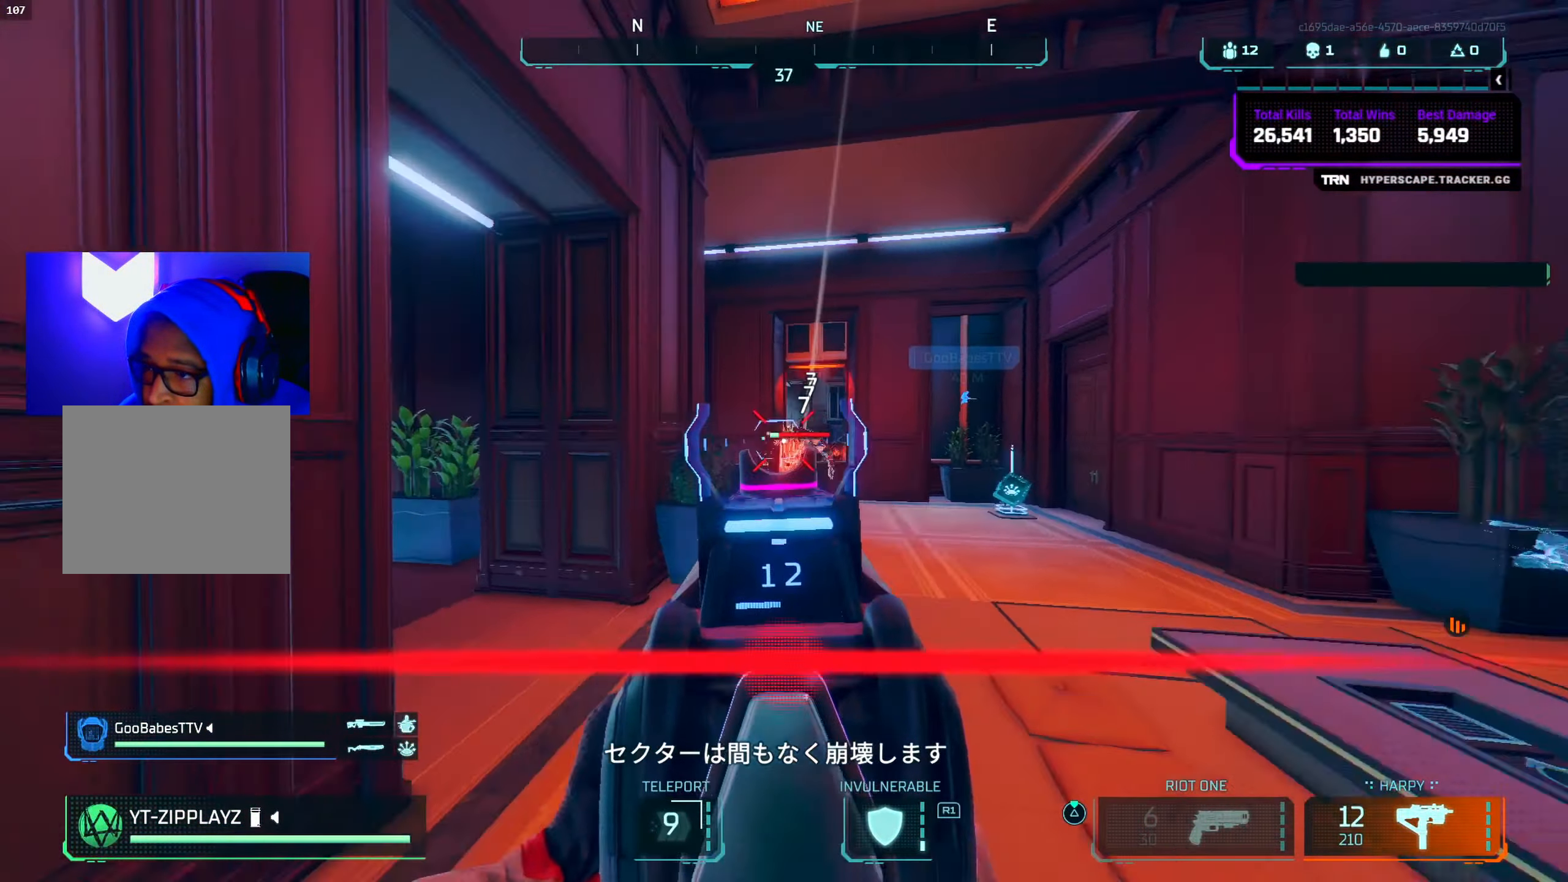
{"buttons": [], "left_stick": "up-left", "right_stick": "down-right", "events": [[50, "right_stick", "up-left"], [100, "CIRCLE", "up"], [117, "L2", "up"], [150, "left_stick", "up-right"], [183, "R2", "up"], [200, "right_stick", "center"], [283, "SQUARE", "down"], [317, "CROSS", "down"], [333, "SQUARE", "up"], [367, "left_stick", "up-left"], [450, "CROSS", "up"], [450, "right_stick", "down-right"]]}
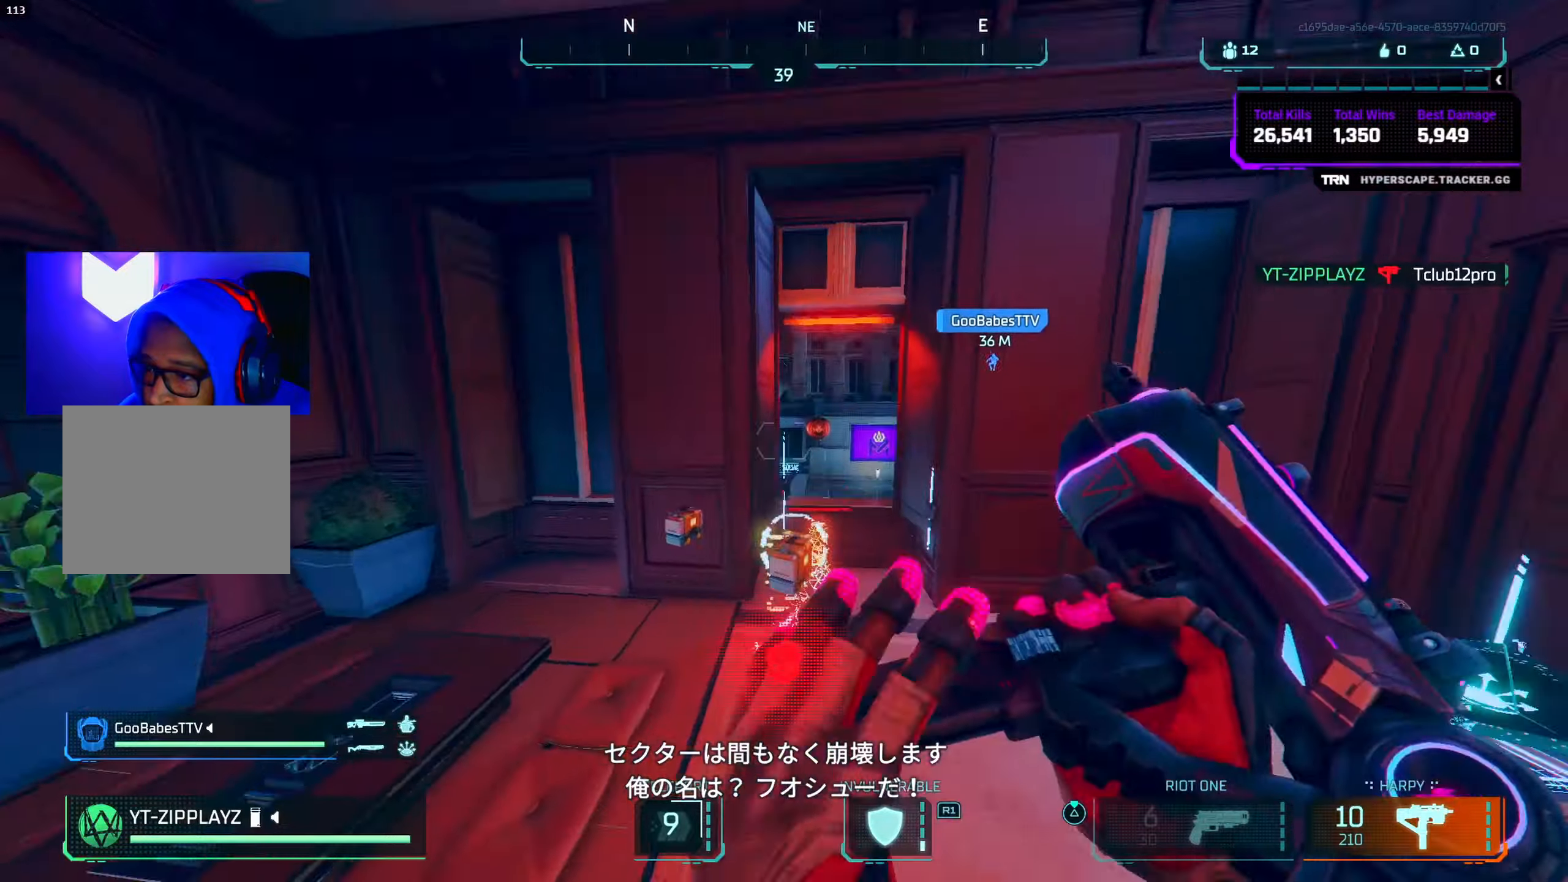
{"buttons": [], "left_stick": "up-left", "right_stick": "right", "events": [[34, "left_stick", "left"], [134, "right_stick", "right"], [267, "left_stick", "down-left"], [450, "left_stick", "up-left"]]}
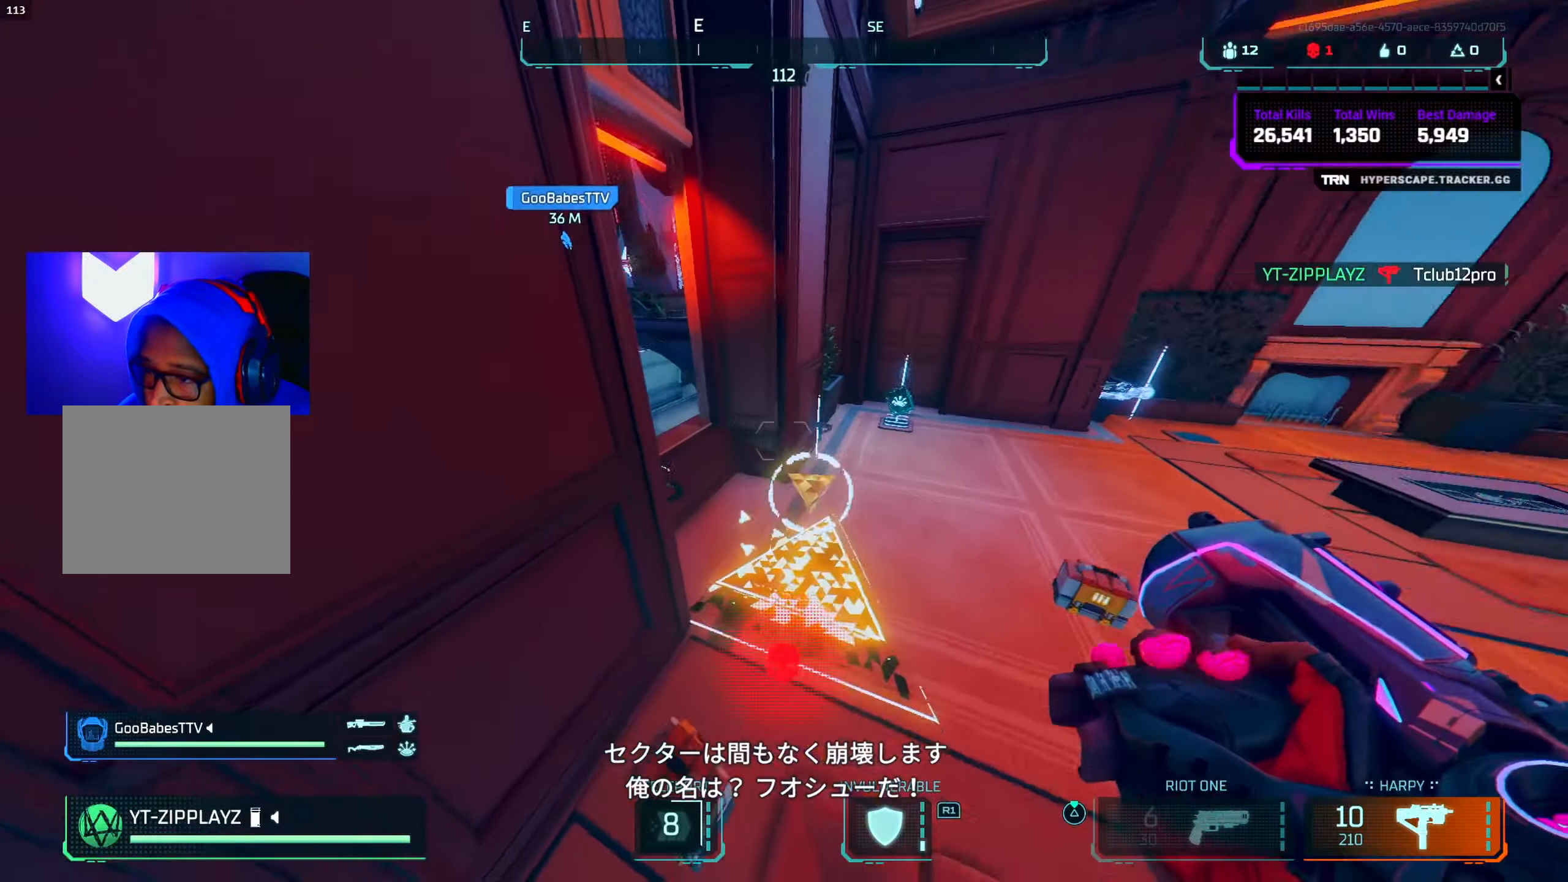
{"buttons": [], "left_stick": "up", "right_stick": "left", "events": [[17, "left_stick", "up"], [134, "L3", "down"], [167, "right_stick", "up-right"], [200, "CIRCLE", "down"], [217, "L3", "up"], [334, "right_stick", "left"], [350, "CIRCLE", "up"]]}
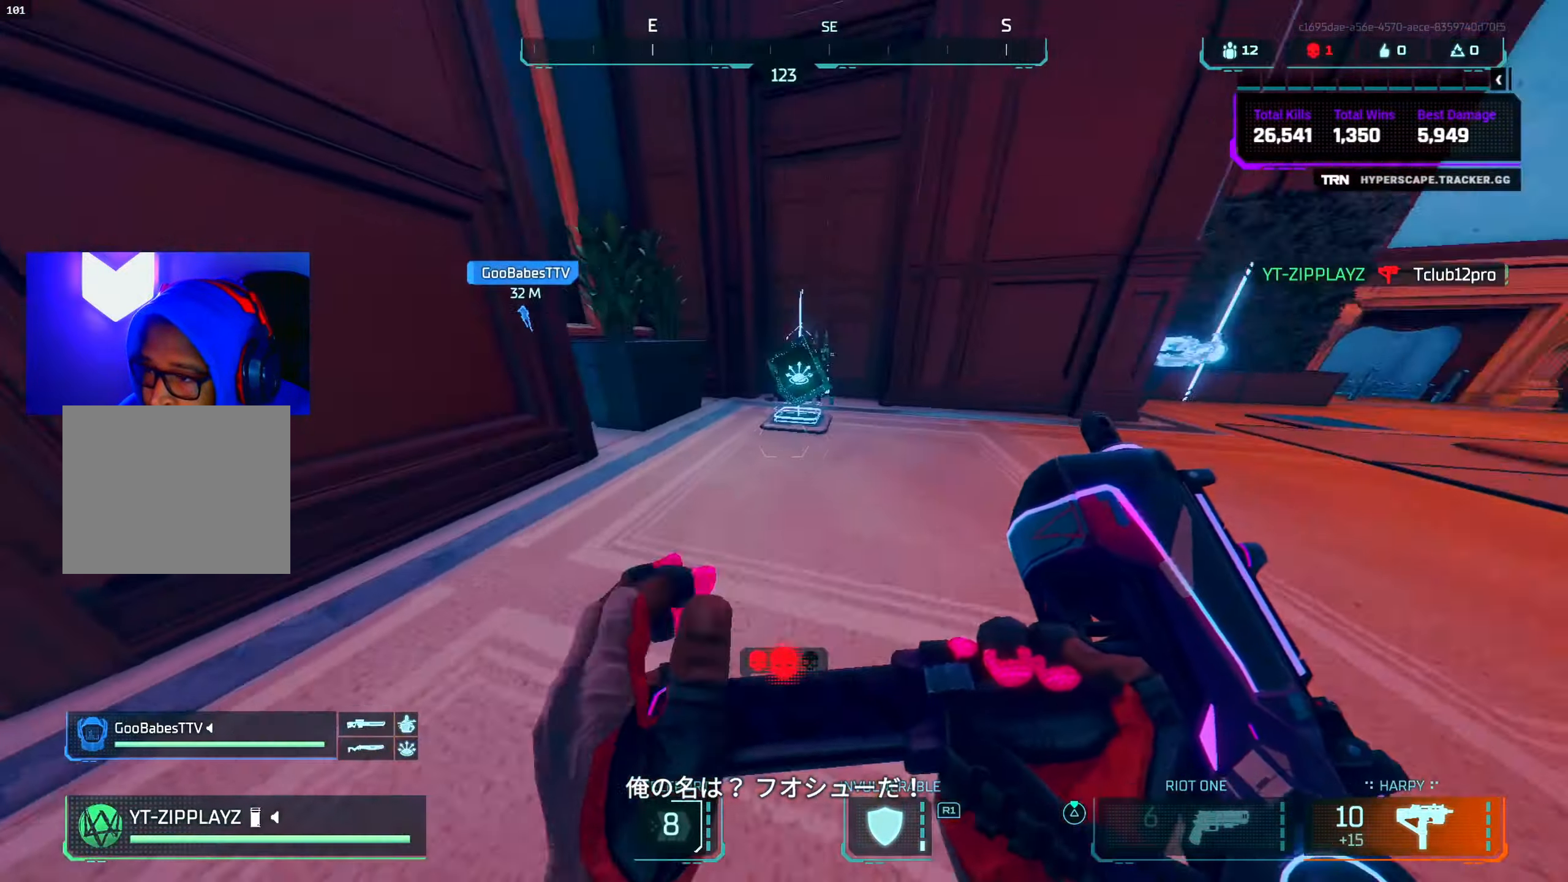
{"buttons": [], "left_stick": "down-right", "right_stick": "center", "events": [[34, "L3", "down"], [100, "left_stick", "up-left"], [134, "L3", "up"], [317, "right_stick", "center"], [334, "left_stick", "up-right"], [384, "SQUARE", "down"], [434, "SQUARE", "up"], [450, "left_stick", "down-right"]]}
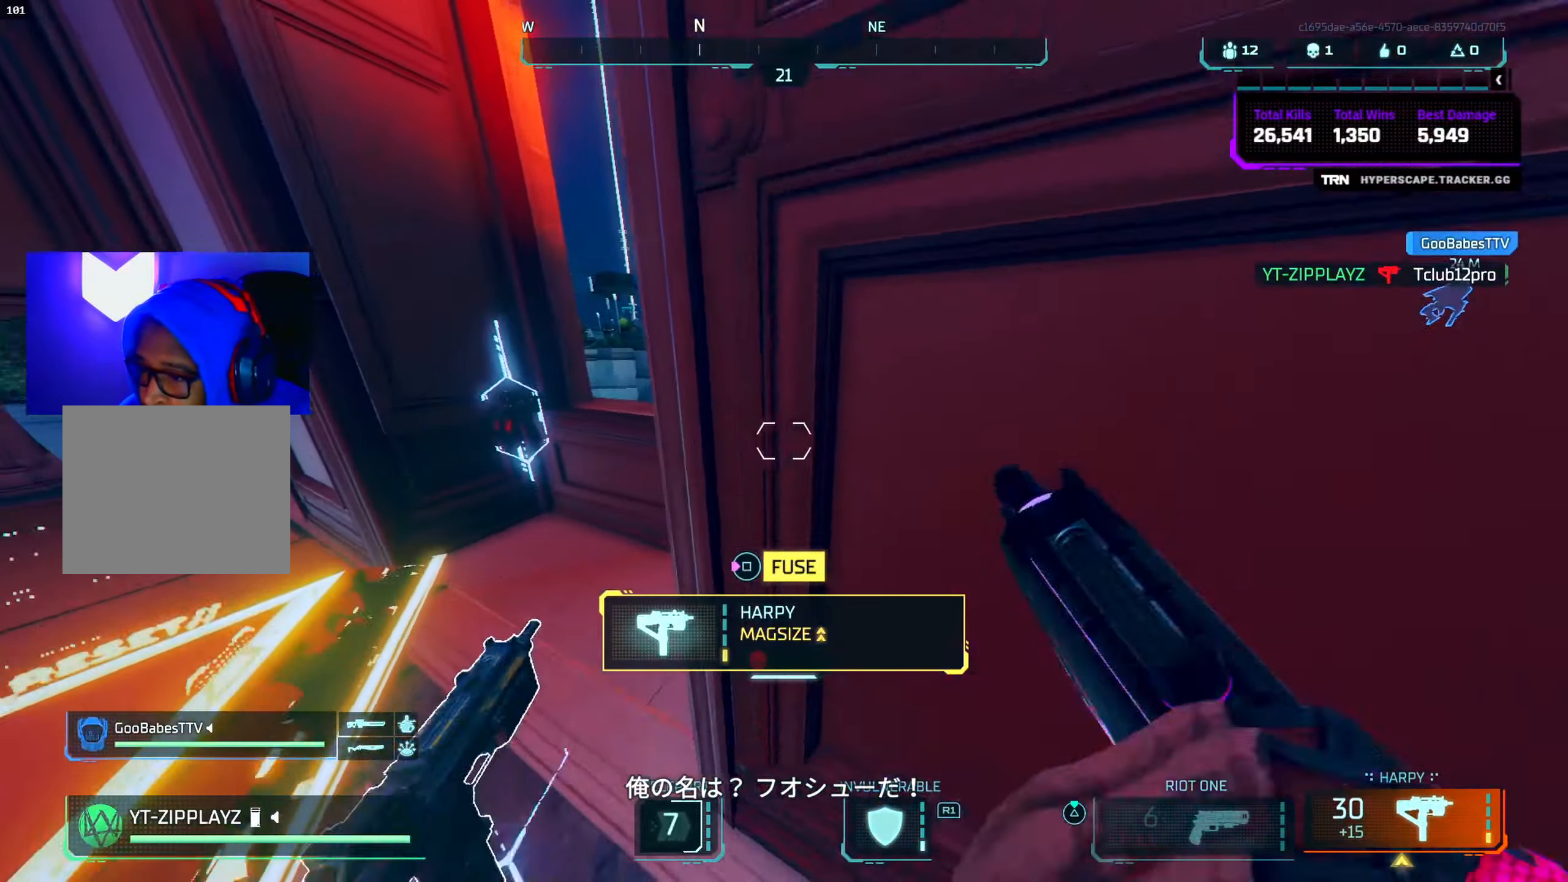
{"buttons": [], "left_stick": "up", "right_stick": "left", "events": [[17, "SQUARE", "down"], [67, "SQUARE", "up"], [100, "left_stick", "down-left"], [150, "left_stick", "up-left"], [167, "right_stick", "left"], [200, "left_stick", "up"], [267, "L3", "down"], [384, "L3", "up"]]}
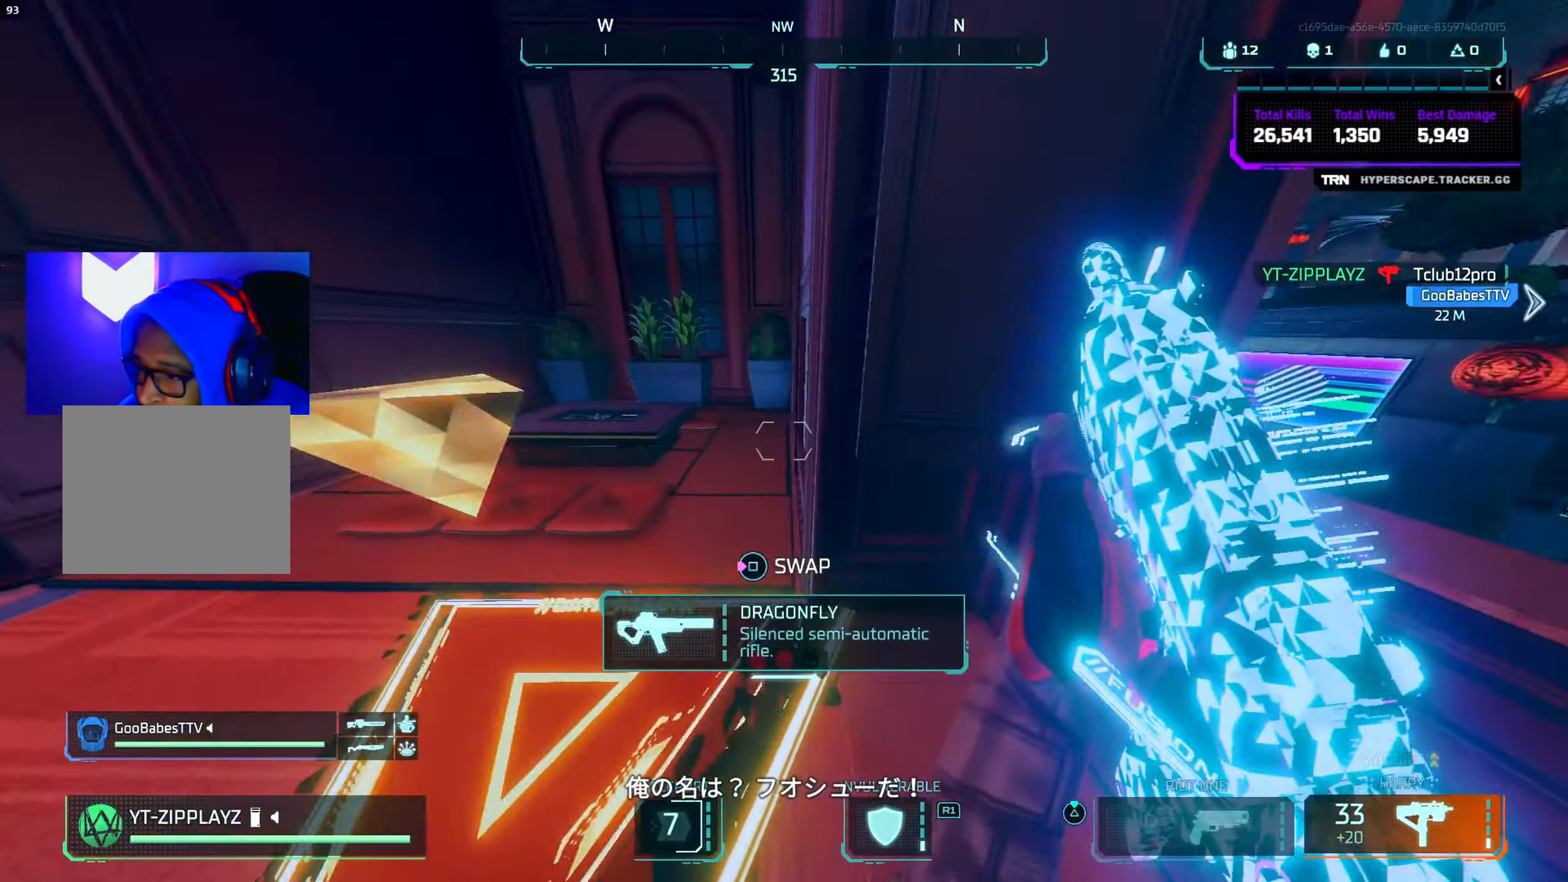
{"buttons": ["TRIANGLE"], "left_stick": "up-left", "right_stick": "center", "events": [[100, "left_stick", "up-left"], [167, "L3", "down"], [267, "L3", "up"], [300, "CIRCLE", "down"], [434, "CIRCLE", "up"], [450, "right_stick", "center"], [500, "TRIANGLE", "down"]]}
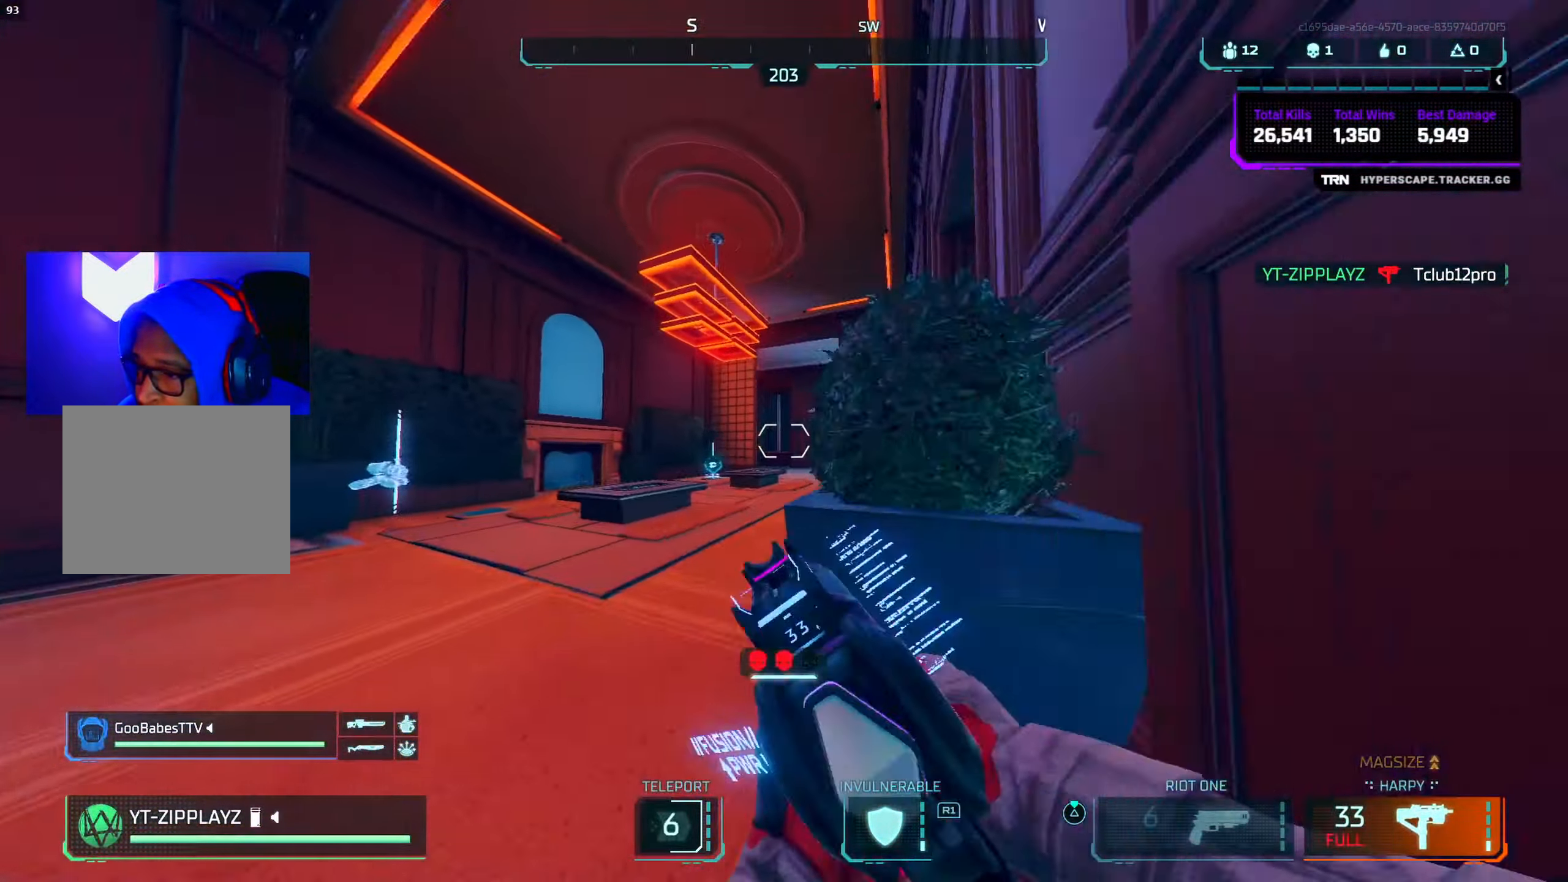
{"buttons": [], "left_stick": "up", "right_stick": "center", "events": [[17, "left_stick", "up"], [50, "CROSS", "down"], [67, "TRIANGLE", "up"], [167, "right_stick", "down-left"], [217, "CROSS", "up"], [300, "right_stick", "center"], [400, "TRIANGLE", "down"], [484, "TRIANGLE", "up"]]}
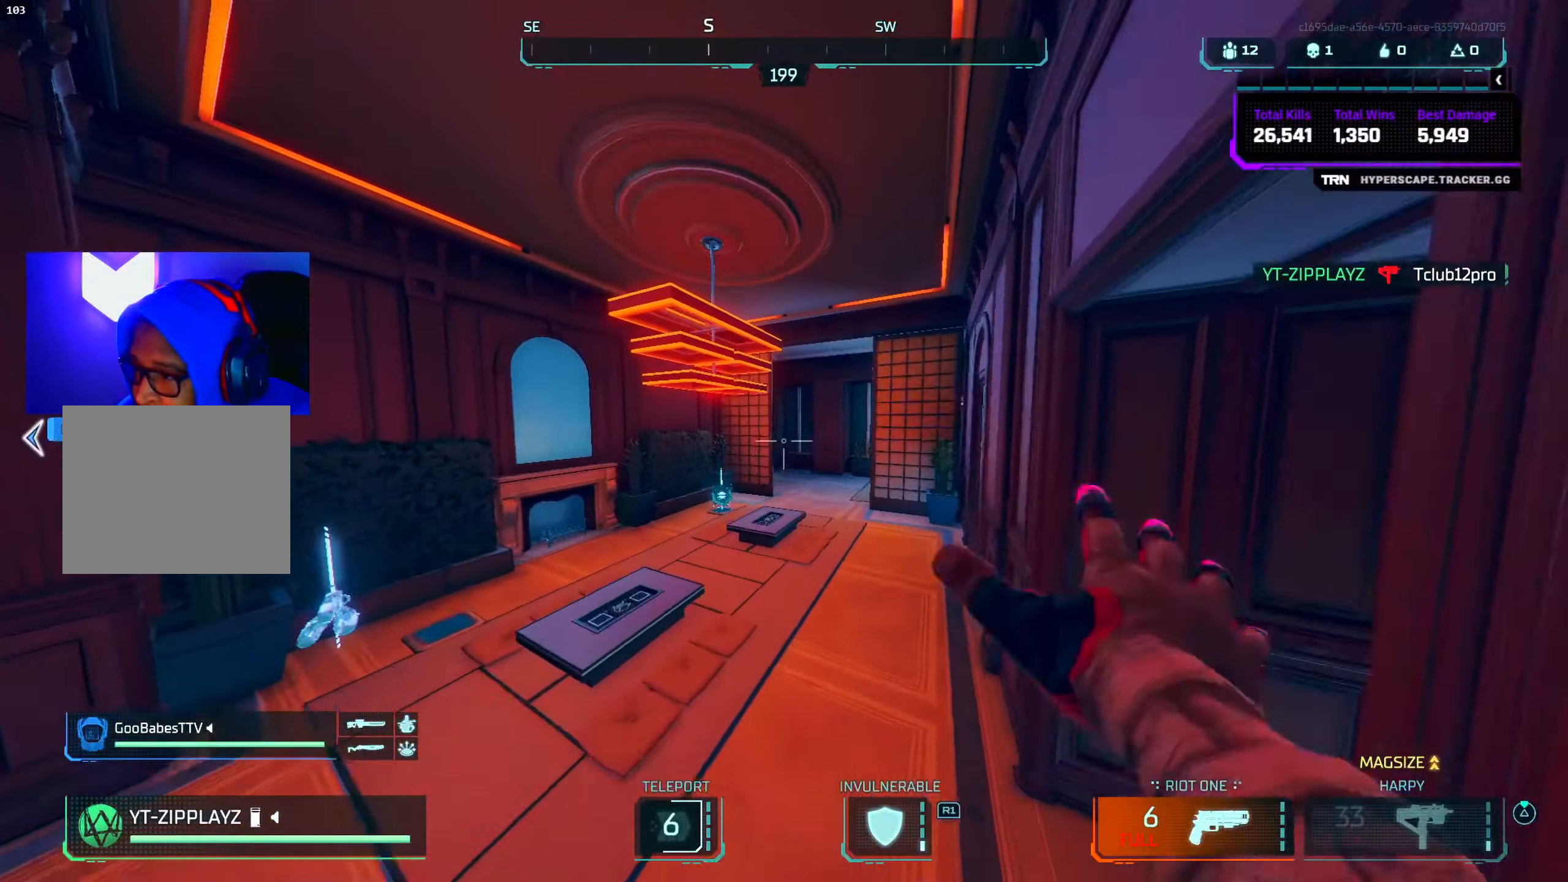
{"buttons": [], "left_stick": "up", "right_stick": "center", "events": [[117, "L3", "down"], [117, "right_stick", "down-right"], [200, "L3", "up"], [234, "right_stick", "up-right"], [367, "L3", "down"], [367, "right_stick", "right"], [450, "L3", "up"], [484, "right_stick", "center"]]}
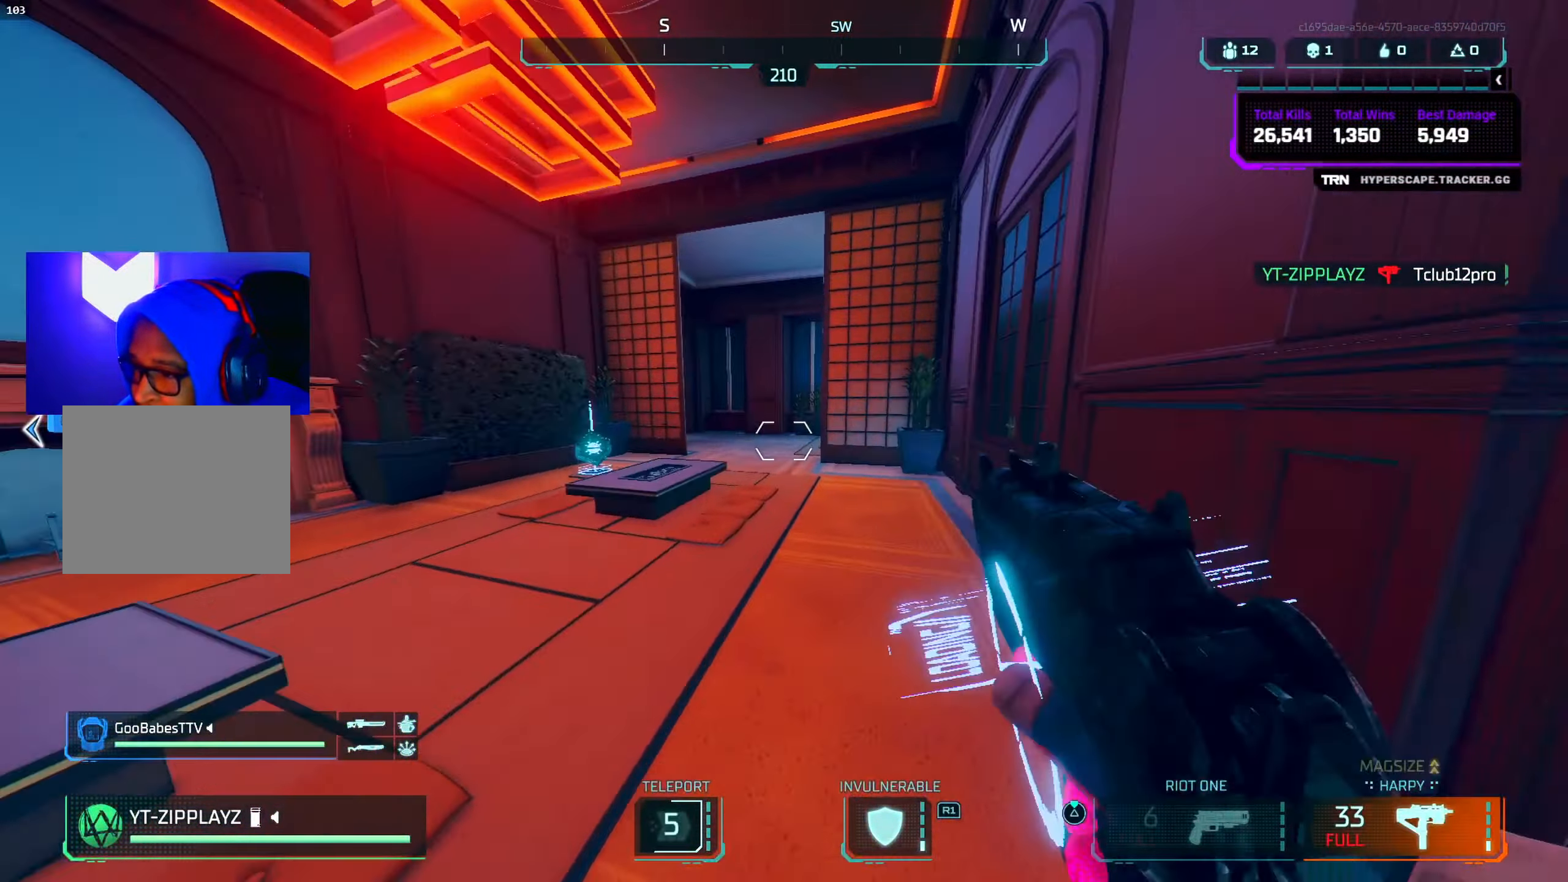
{"buttons": ["CROSS"], "left_stick": "up", "right_stick": "down-right", "events": [[17, "CIRCLE", "down"], [17, "right_stick", "up-left"], [150, "CIRCLE", "up"], [200, "right_stick", "center"], [217, "TRIANGLE", "down"], [284, "TRIANGLE", "up"], [384, "CROSS", "down"], [450, "right_stick", "down-right"]]}
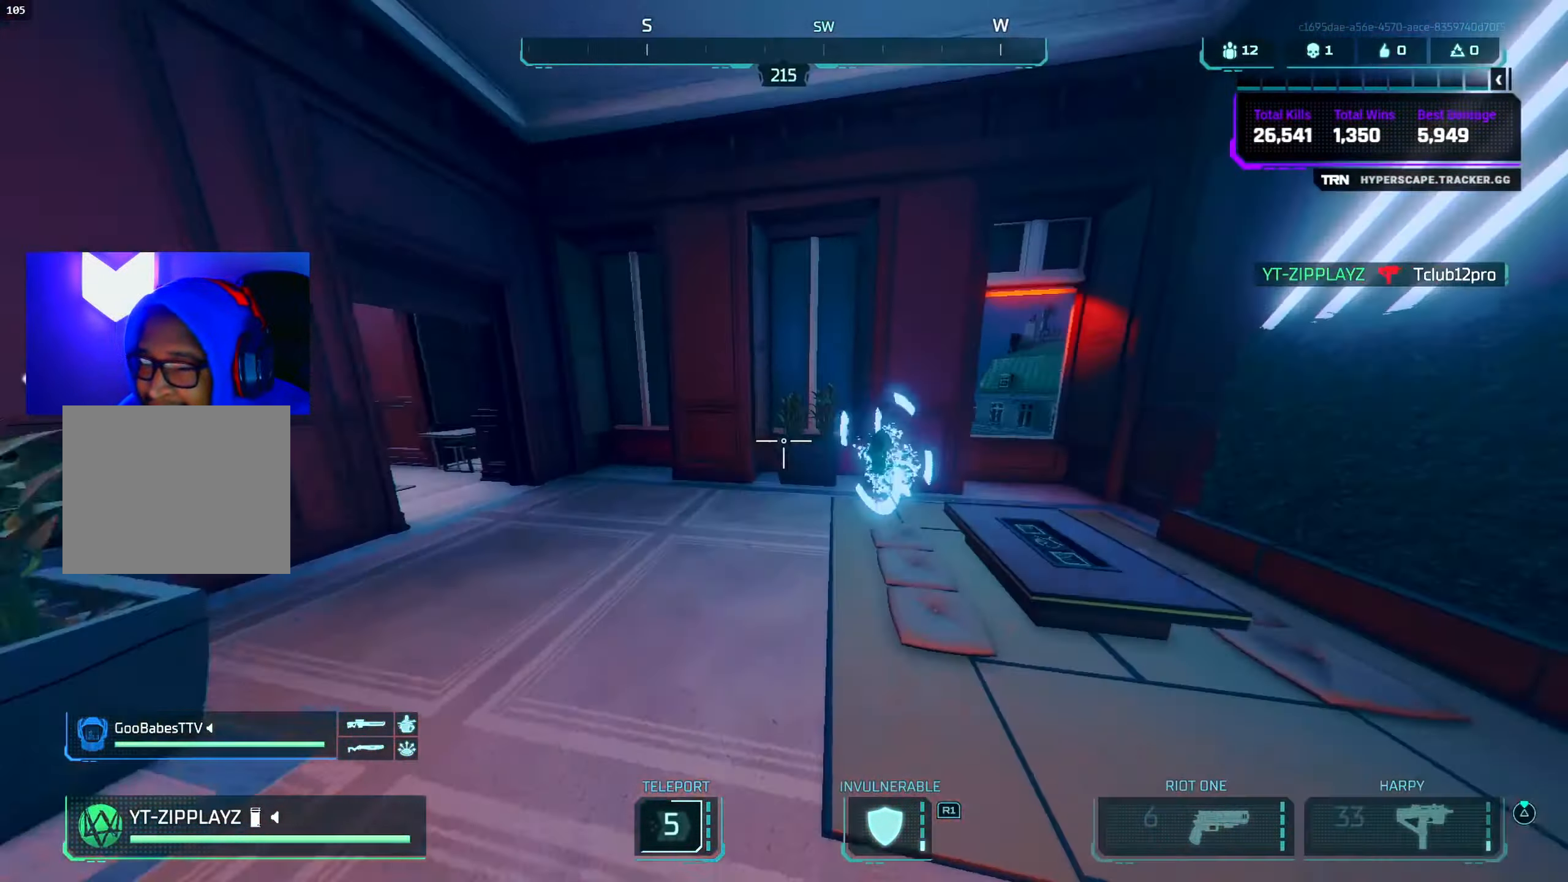
{"buttons": [], "left_stick": "right", "right_stick": "center", "events": [[34, "CROSS", "up"], [67, "right_stick", "center"], [117, "left_stick", "up-right"], [150, "R3", "down"], [234, "R3", "up"], [317, "left_stick", "right"], [367, "TRIANGLE", "down"], [400, "TRIANGLE", "up"]]}
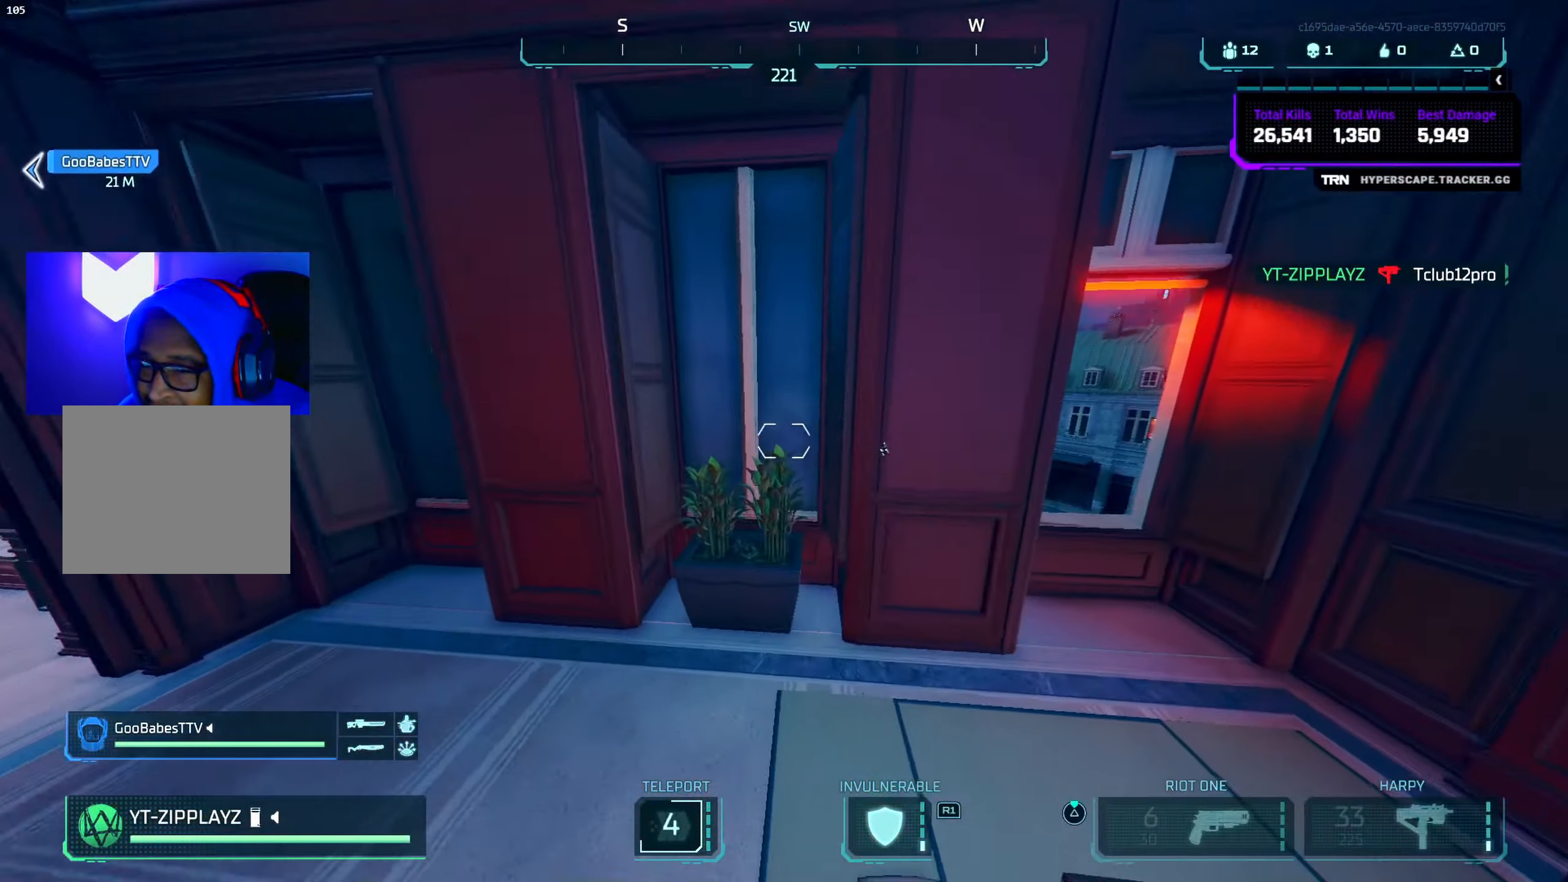
{"buttons": ["CROSS", "TRIANGLE"], "left_stick": "up", "right_stick": "center", "events": [[34, "right_stick", "down-right"], [84, "left_stick", "up-right"], [84, "right_stick", "right"], [250, "left_stick", "up"], [267, "right_stick", "up"], [334, "right_stick", "center"], [450, "TRIANGLE", "down"], [466, "CROSS", "down"]]}
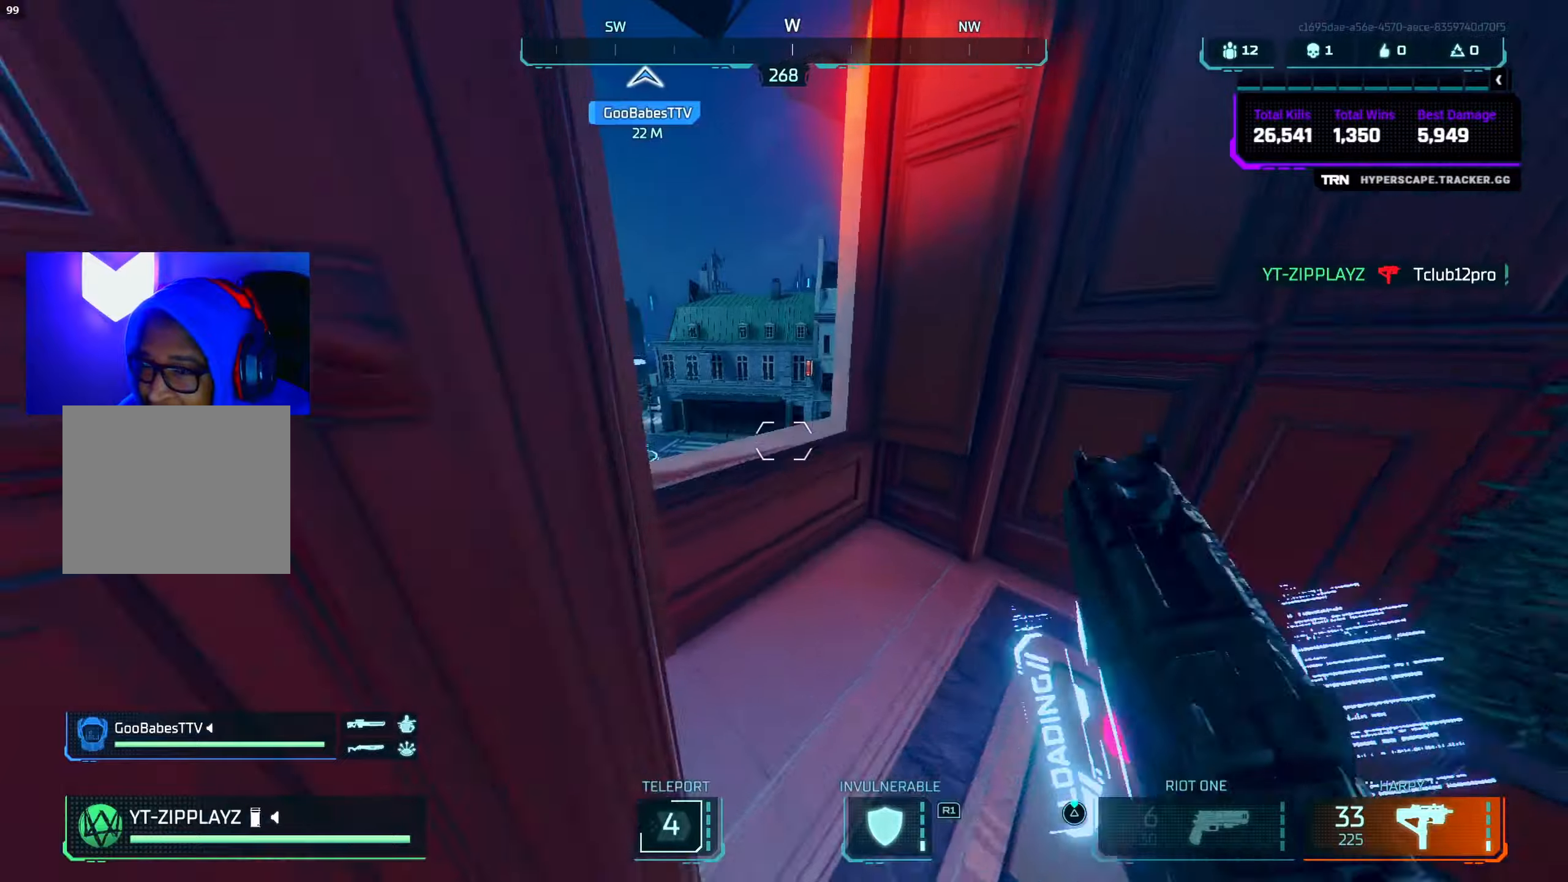
{"buttons": [], "left_stick": "up", "right_stick": "left", "events": [[16, "TRIANGLE", "up"], [100, "right_stick", "down-left"], [133, "CROSS", "up"], [266, "right_stick", "center"], [383, "right_stick", "left"]]}
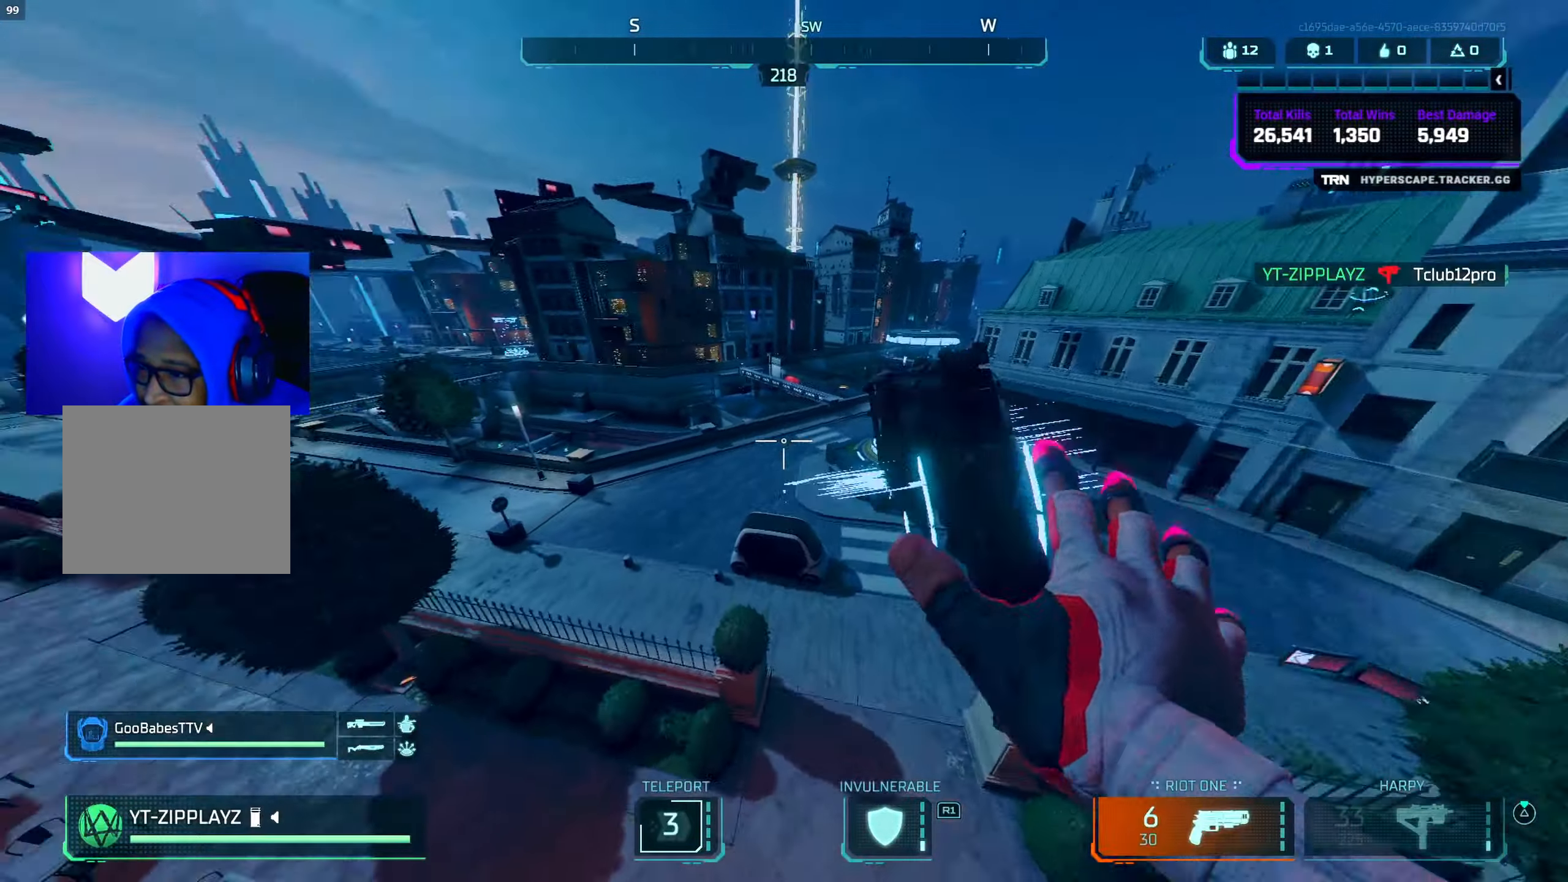
{"buttons": [], "left_stick": "up", "right_stick": "up-left", "events": [[83, "right_stick", "center"], [150, "TRIANGLE", "down"], [216, "TRIANGLE", "up"], [333, "right_stick", "left"], [433, "right_stick", "up-left"]]}
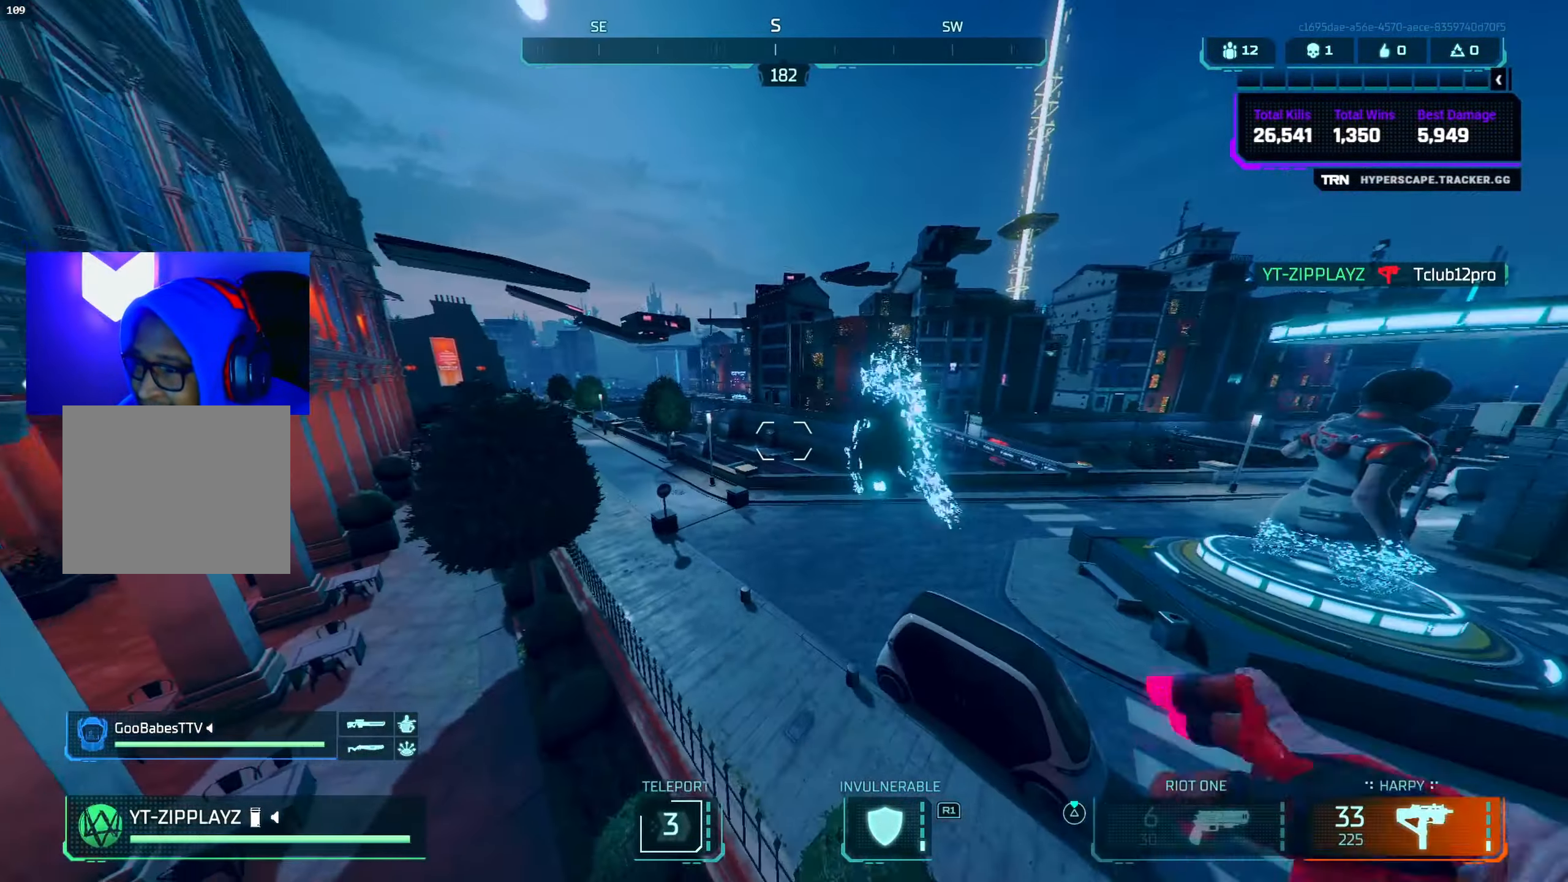
{"buttons": [], "left_stick": "up", "right_stick": "center", "events": [[16, "right_stick", "center"], [66, "right_stick", "left"], [133, "CROSS", "down"], [216, "R3", "down"], [216, "right_stick", "center"], [250, "CROSS", "up"], [283, "R3", "up"], [416, "TRIANGLE", "down"], [483, "TRIANGLE", "up"]]}
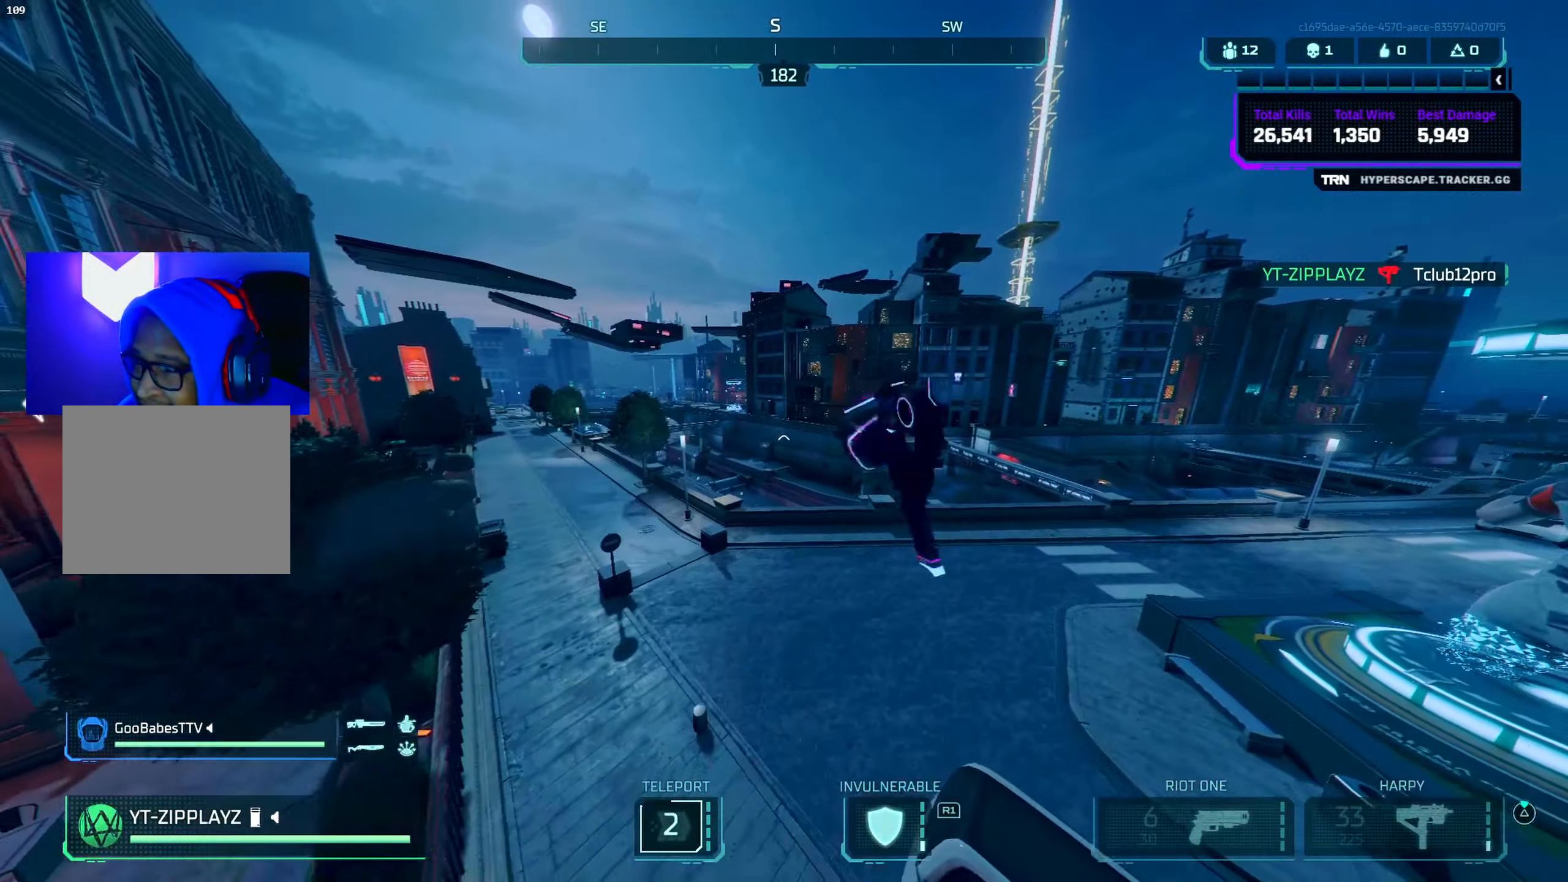
{"buttons": [], "left_stick": "up", "right_stick": "left", "events": [[100, "right_stick", "left"], [250, "right_stick", "center"], [416, "right_stick", "left"]]}
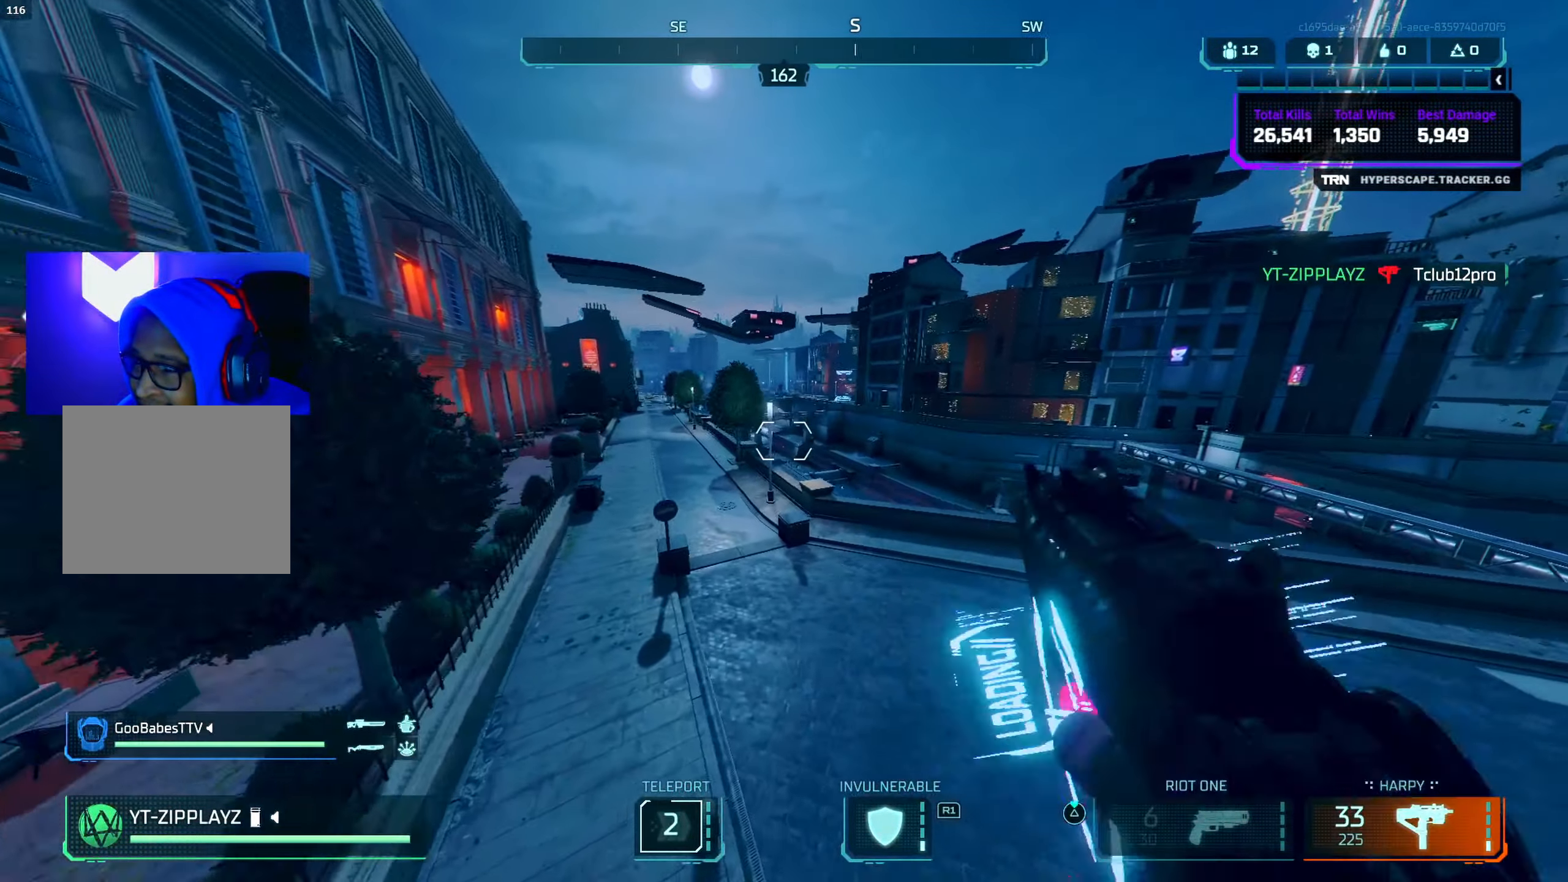
{"buttons": [], "left_stick": "up", "right_stick": "up-left", "events": [[50, "right_stick", "center"], [150, "right_stick", "up-left"], [350, "CIRCLE", "down"], [500, "CIRCLE", "up"]]}
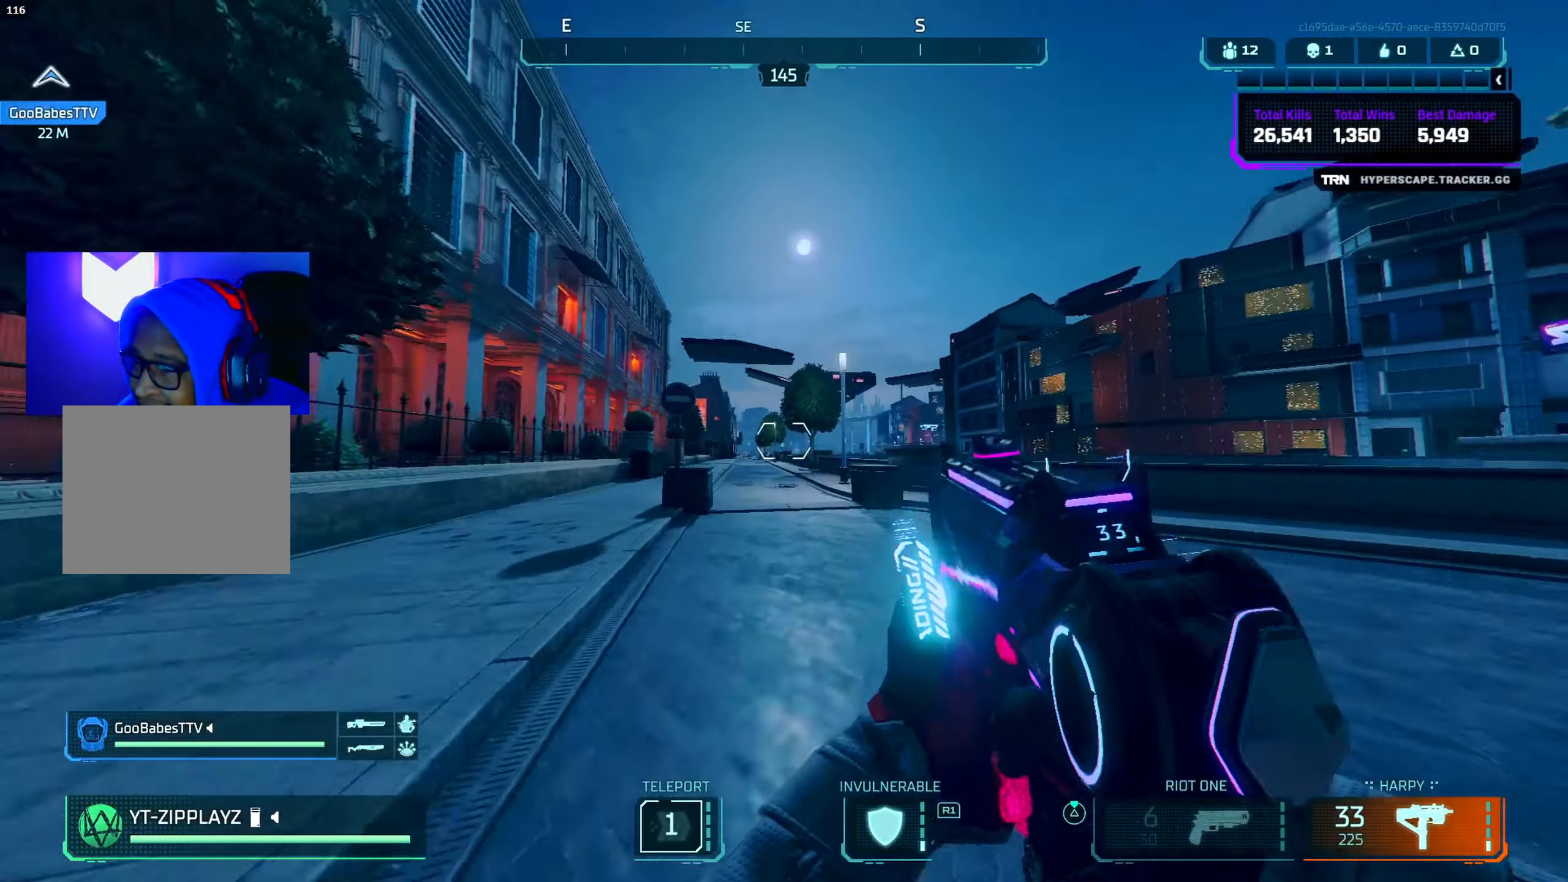
{"buttons": [], "left_stick": "up", "right_stick": "center", "events": [[116, "R3", "down"], [116, "right_stick", "center"], [166, "R3", "up"], [233, "CROSS", "down"], [333, "TRIANGLE", "down"], [350, "CROSS", "up"], [383, "TRIANGLE", "up"]]}
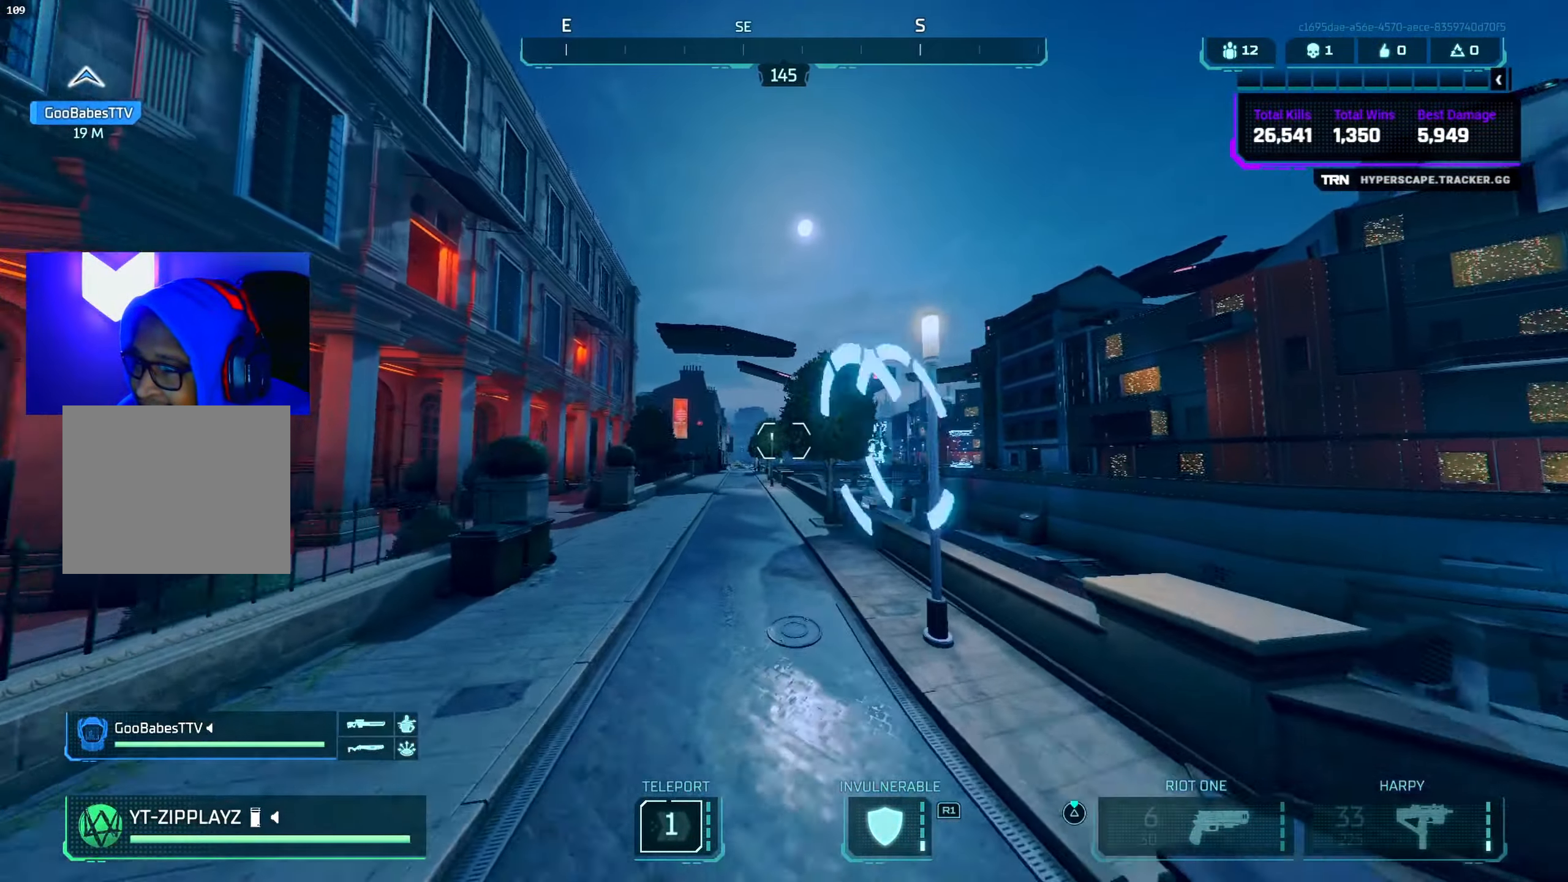
{"buttons": [], "left_stick": "up", "right_stick": "left", "events": [[33, "right_stick", "down-left"], [66, "L3", "down"], [150, "L3", "up"], [150, "right_stick", "center"], [283, "TRIANGLE", "down"], [316, "TRIANGLE", "up"], [483, "right_stick", "left"]]}
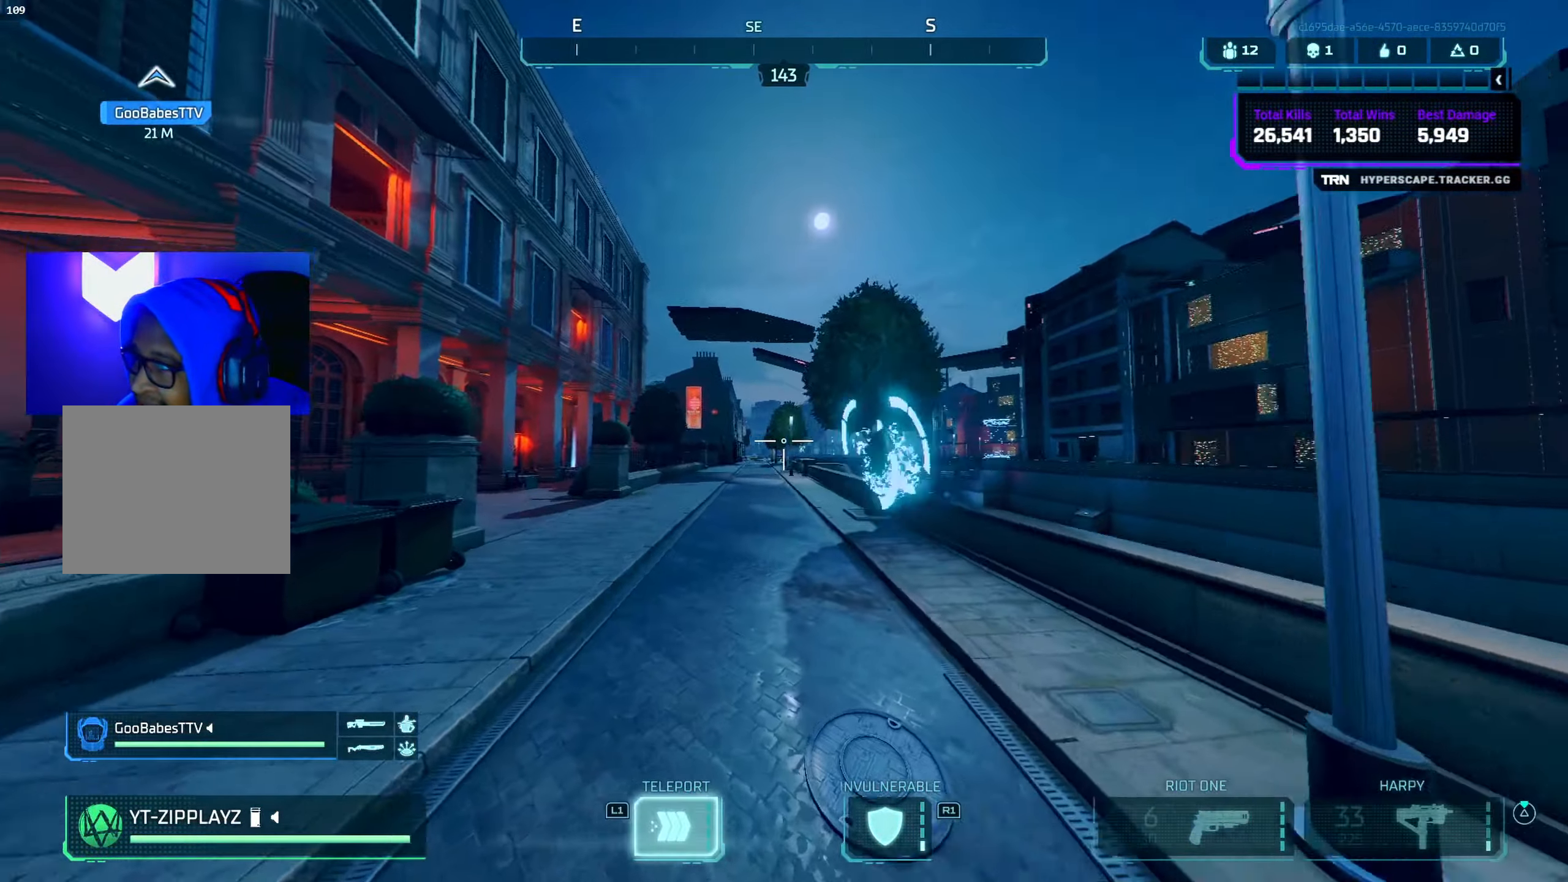
{"buttons": [], "left_stick": "up", "right_stick": "center", "events": [[83, "CIRCLE", "down"], [150, "right_stick", "up"], [200, "right_stick", "center"], [233, "CIRCLE", "up"], [316, "TRIANGLE", "down"], [366, "TRIANGLE", "up"]]}
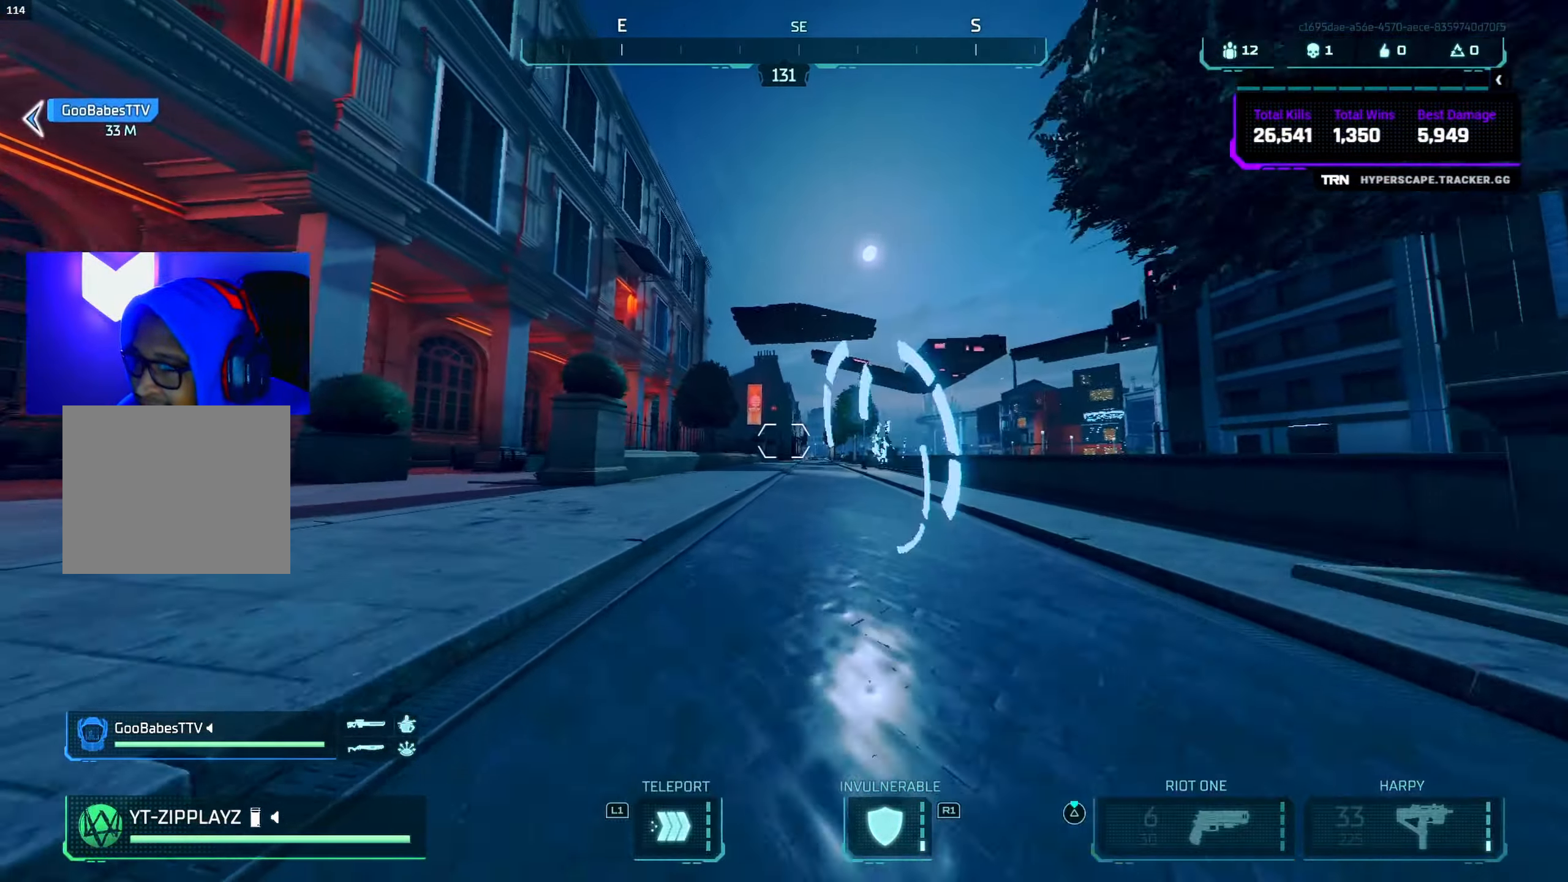
{"buttons": [], "left_stick": "up", "right_stick": "center", "events": [[83, "CROSS", "down"], [233, "CROSS", "up"], [233, "TRIANGLE", "down"], [500, "TRIANGLE", "up"]]}
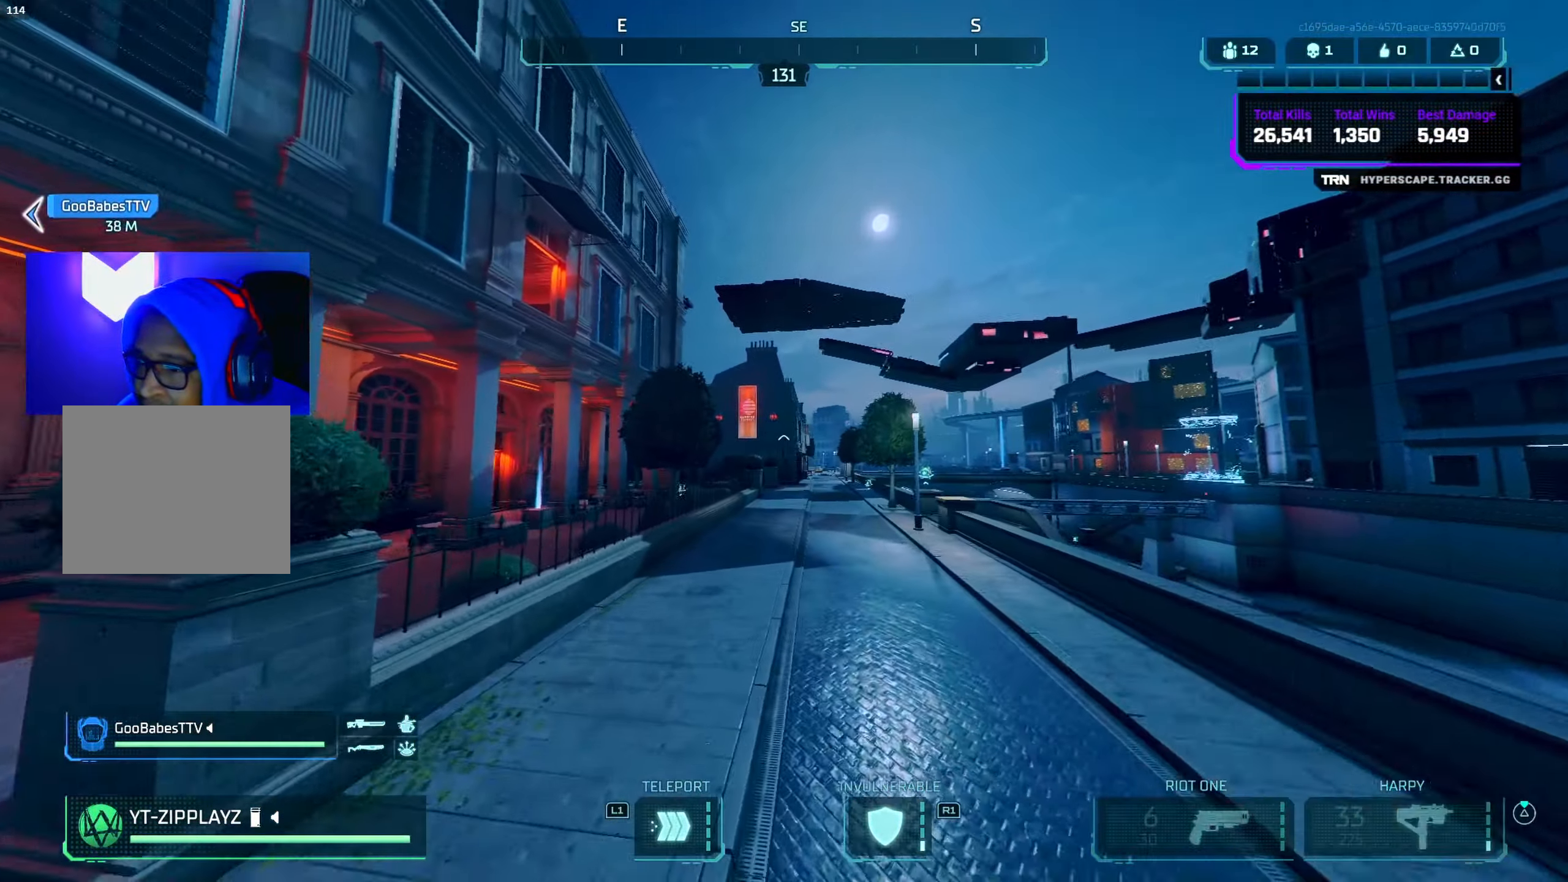
{"buttons": ["CIRCLE"], "left_stick": "center", "right_stick": "center", "events": [[150, "right_stick", "down-right"], [283, "right_stick", "center"], [333, "CIRCLE", "down"], [483, "left_stick", "center"]]}
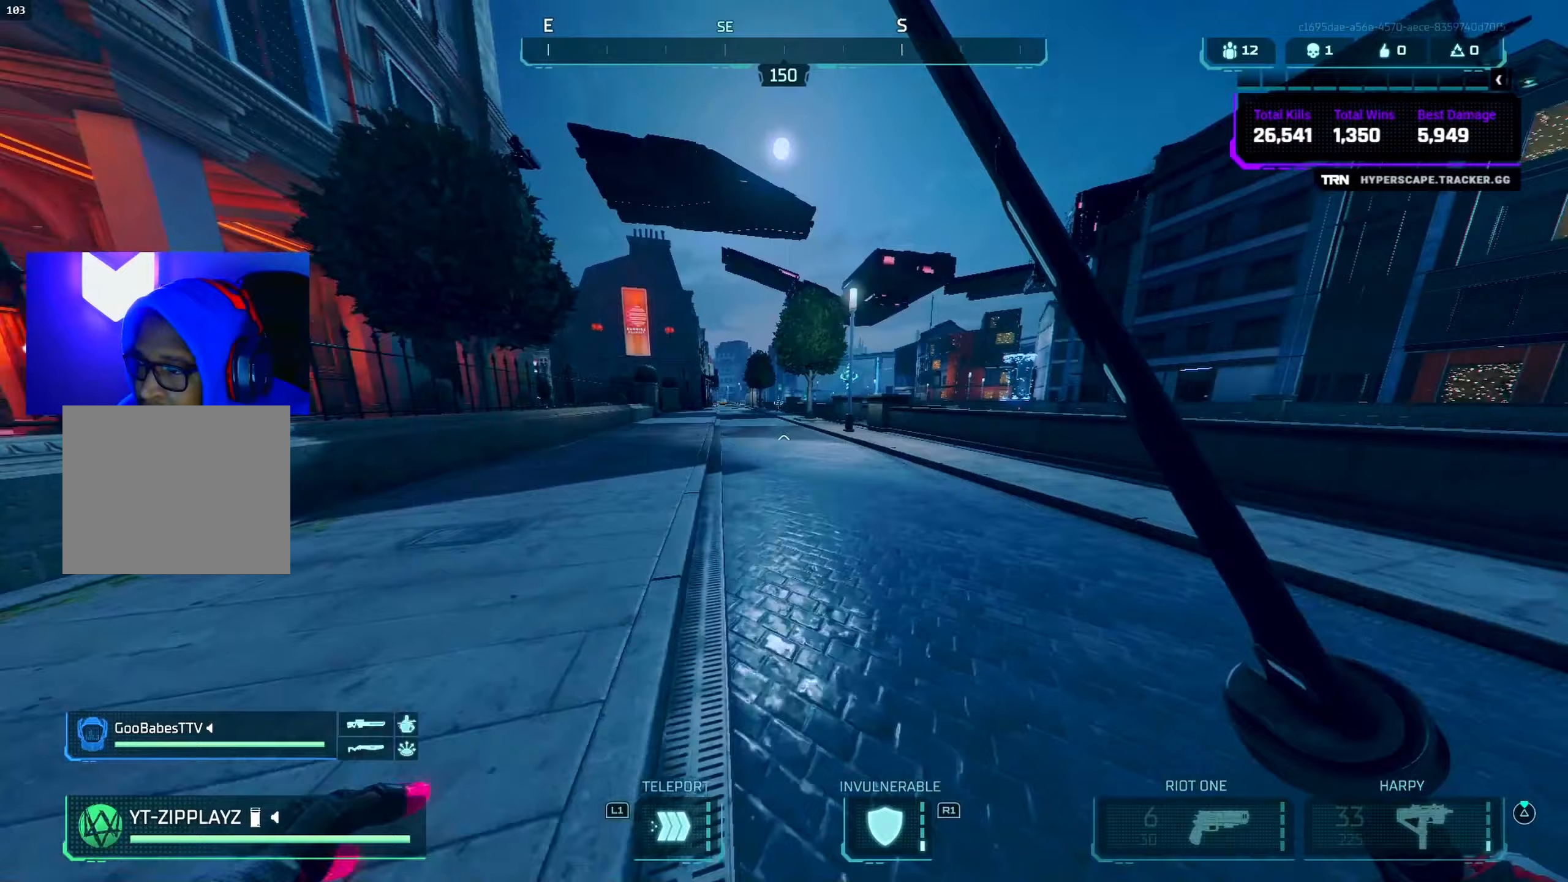
{"buttons": ["R2"], "left_stick": "up", "right_stick": "left", "events": [[17, "CIRCLE", "up"], [200, "right_stick", "left"], [317, "left_stick", "up"], [383, "CROSS", "down"], [383, "R2", "down"], [500, "CROSS", "up"]]}